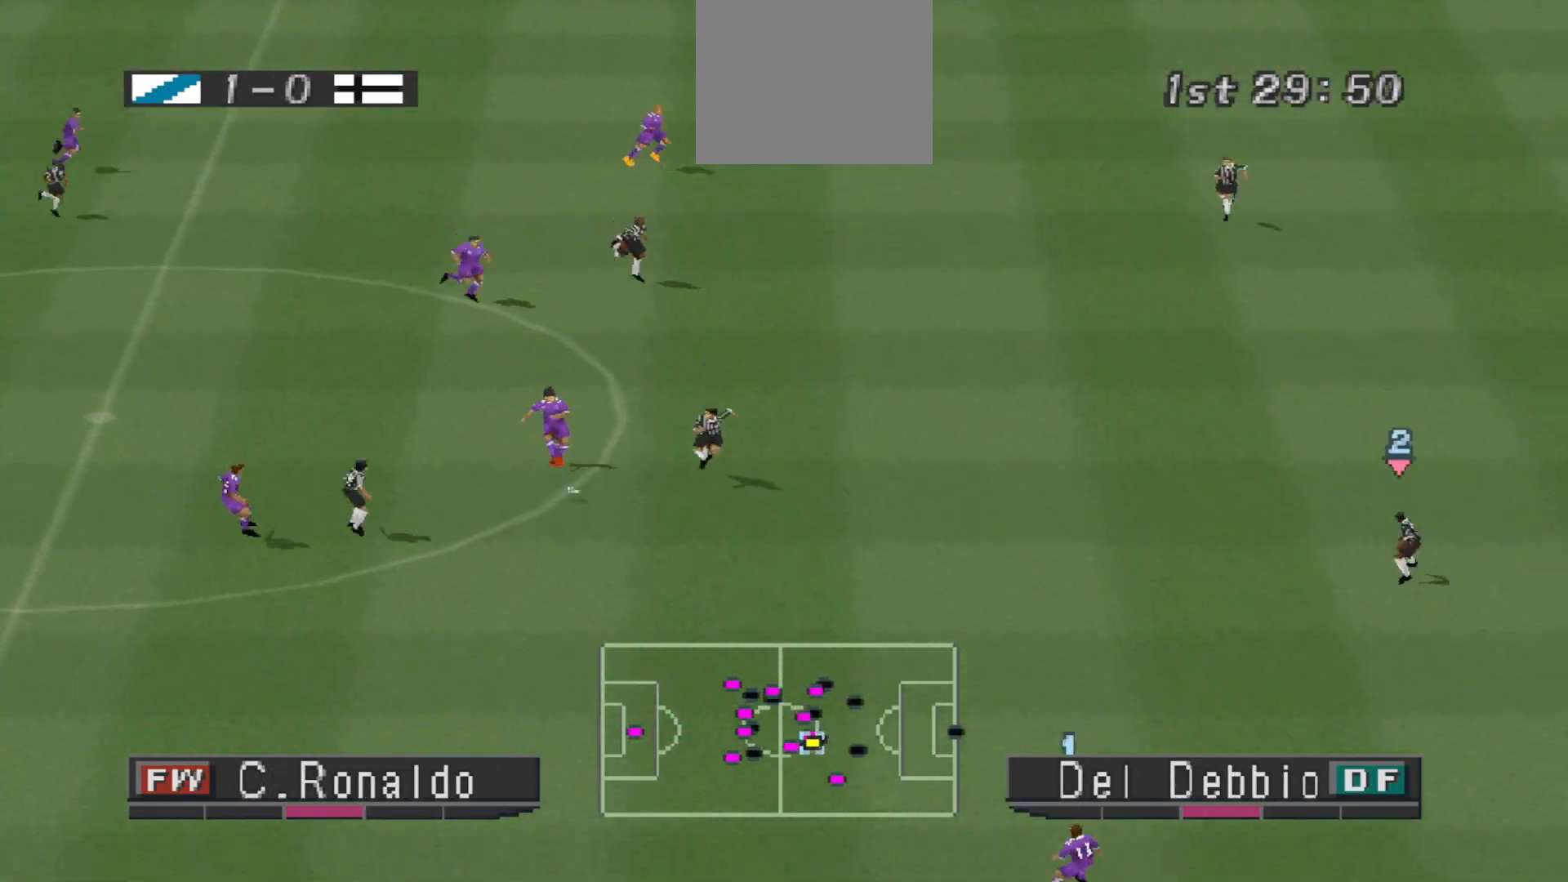
Gameplay with a controller (PlayStation layout); each line is a JSON object with the inputs held at the frame after it. "events" lists button and stick changes between this image and that frame as [ms after this image, input, new state], when the widget could be followed in between. Not read: left_stick right_stick.
{"buttons": ["DPAD_RIGHT"], "events": [[267, "DPAD_DOWN", "up"], [300, "DPAD_DOWN", "down"], [333, "DPAD_DOWN", "up"]]}
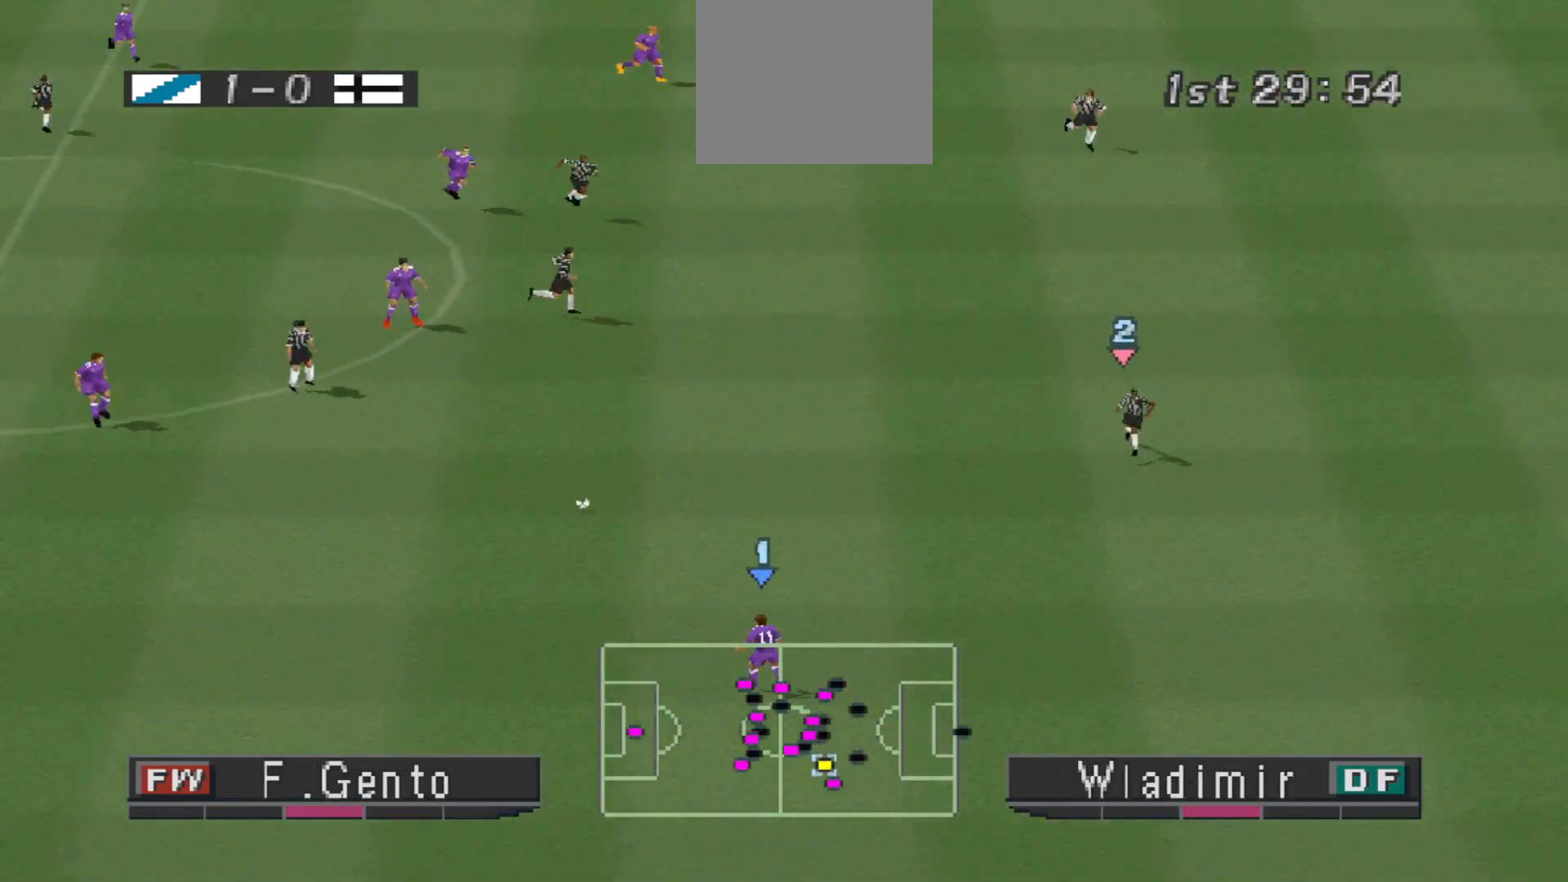
{"buttons": ["DPAD_UP"], "events": [[333, "DPAD_UP", "down"], [367, "DPAD_RIGHT", "up"]]}
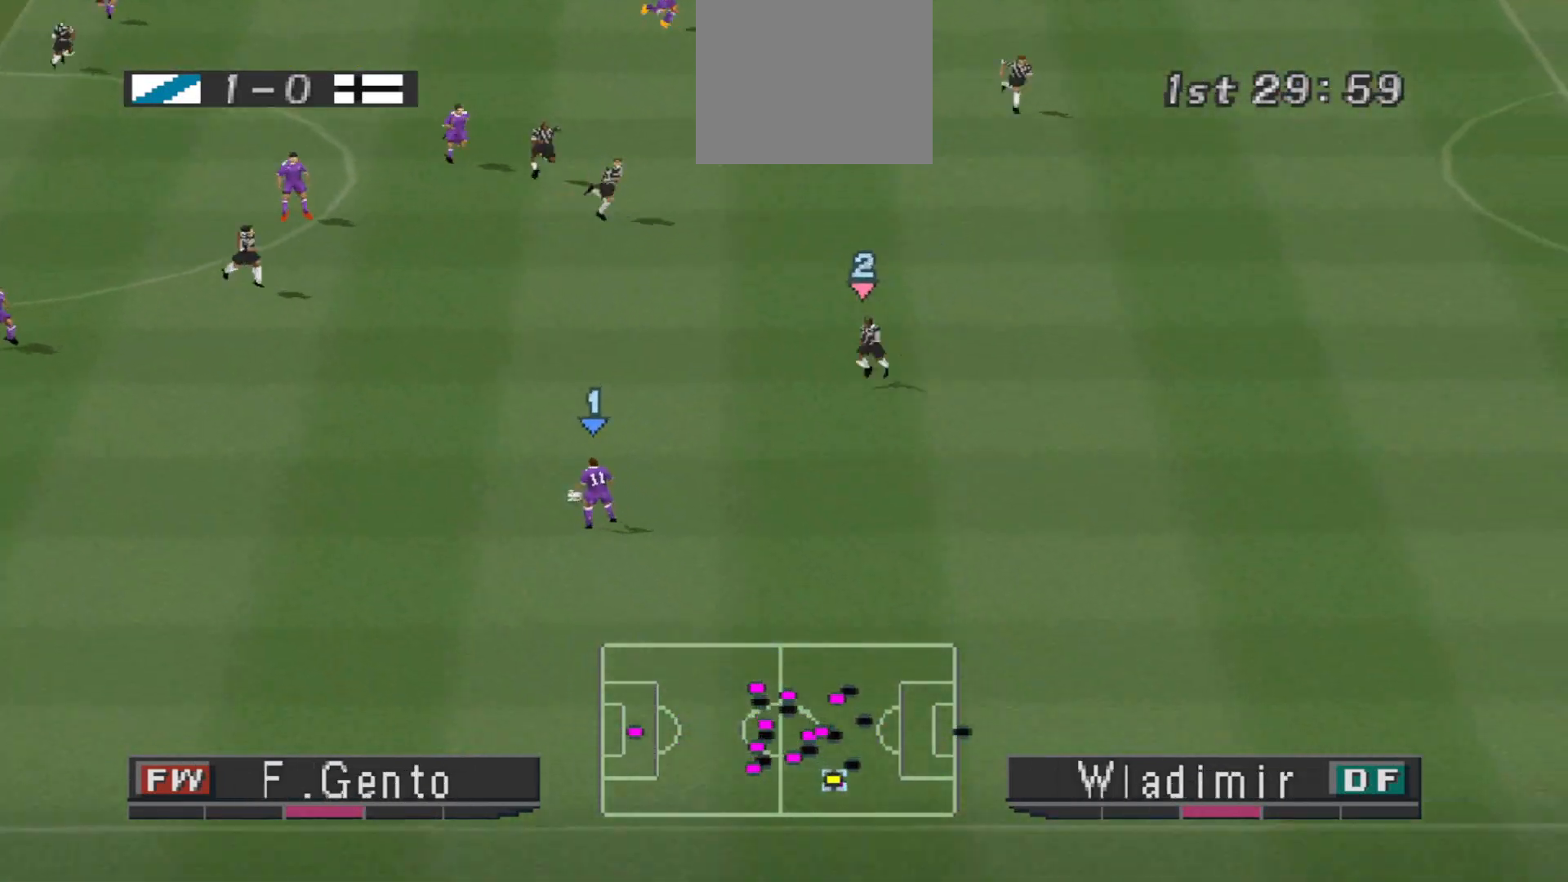
{"buttons": ["DPAD_UP", "DPAD_LEFT"], "events": [[100, "DPAD_LEFT", "down"], [167, "DPAD_UP", "up"], [200, "DPAD_UP", "down"]]}
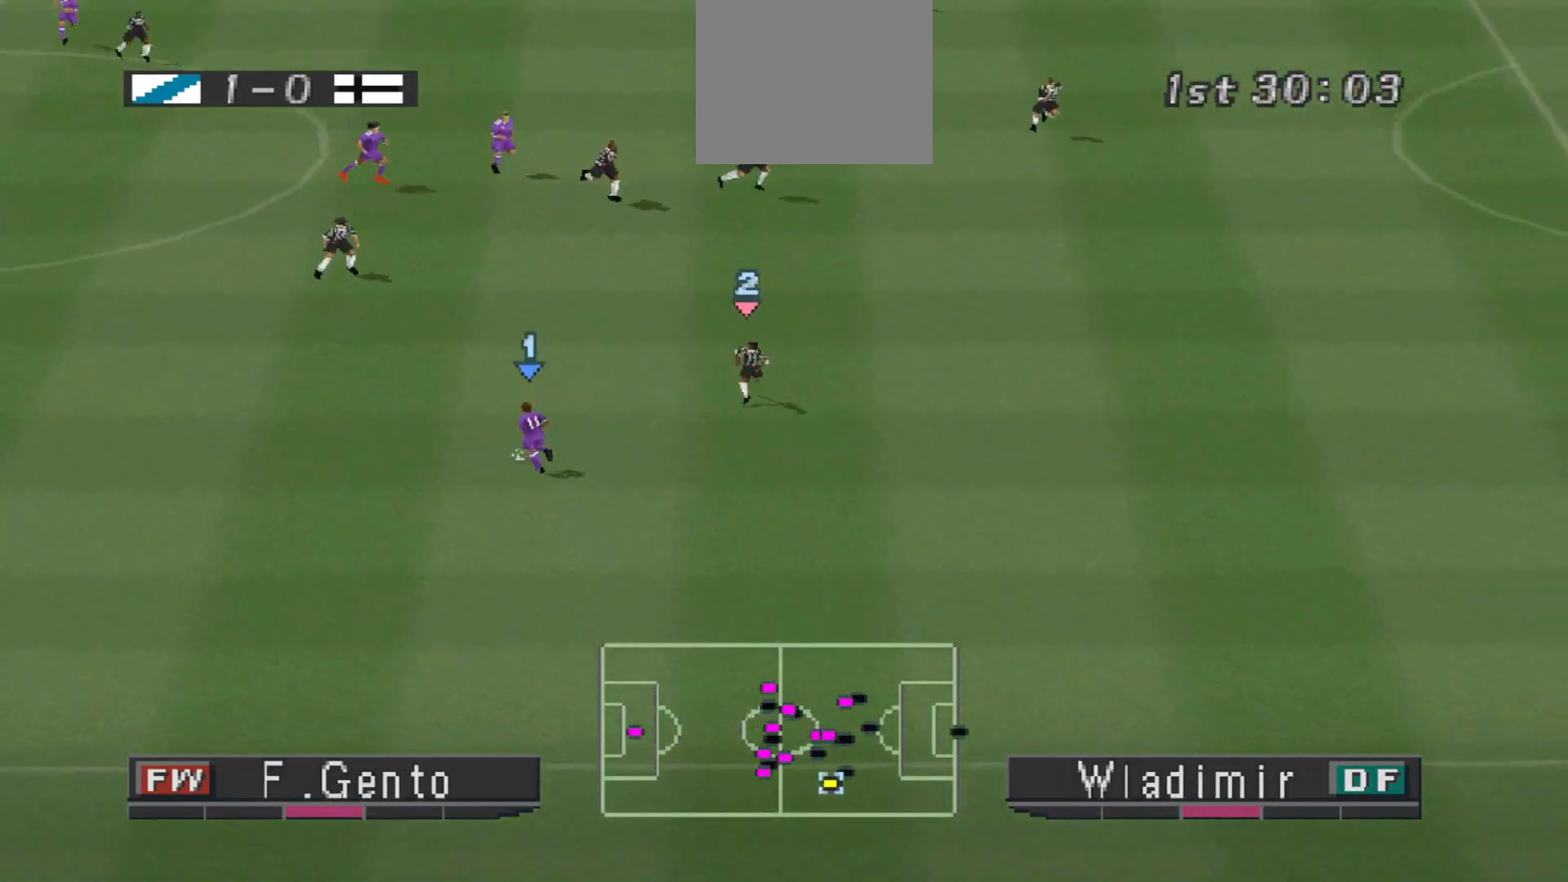
{"buttons": ["DPAD_LEFT"], "events": [[400, "DPAD_UP", "up"]]}
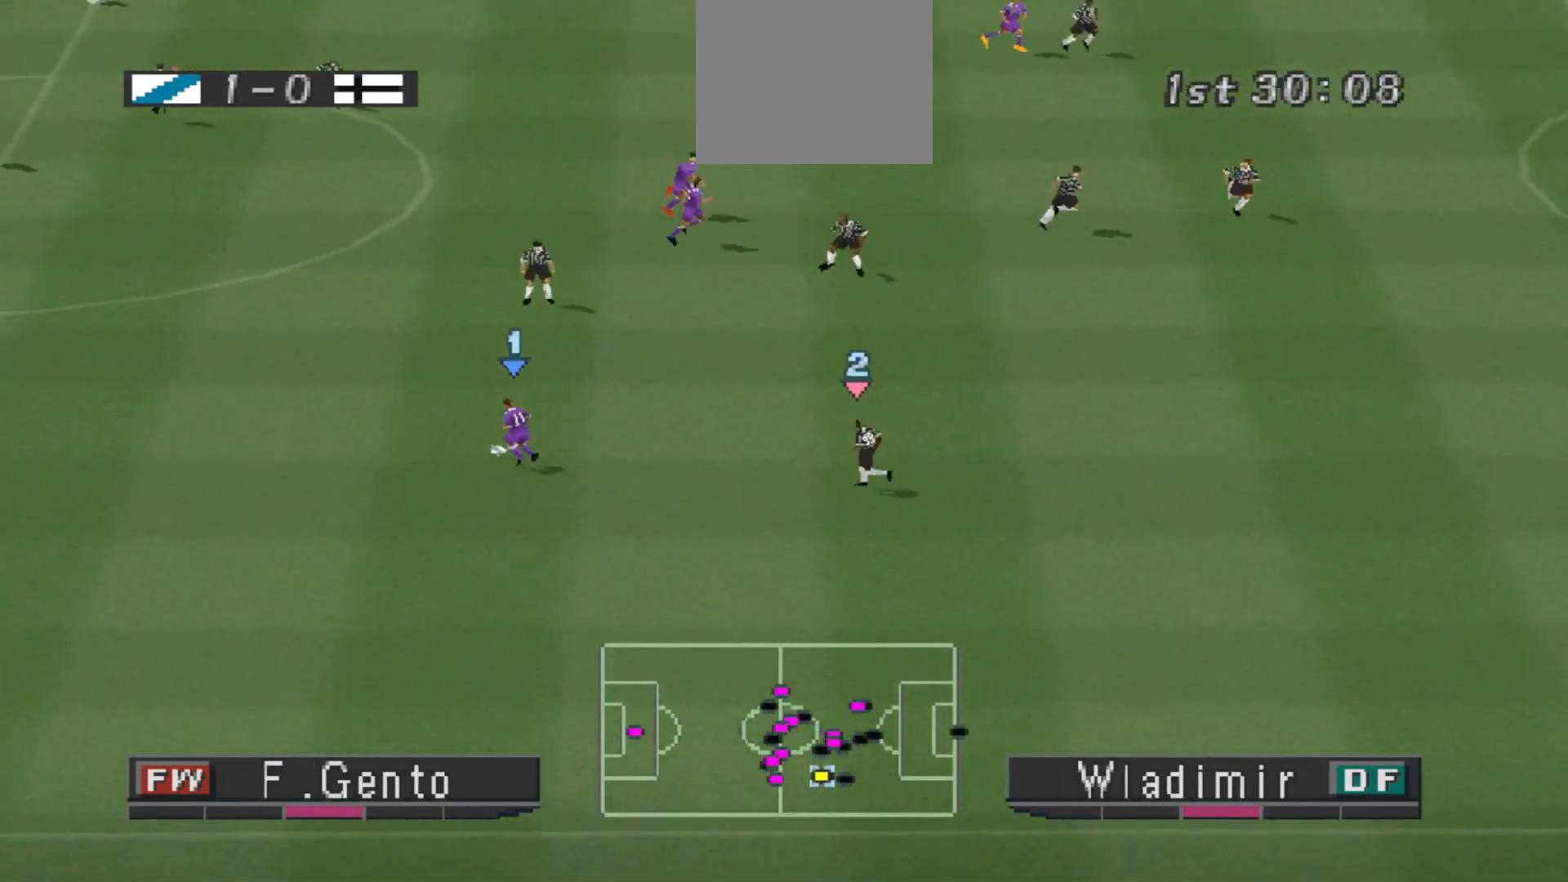
{"buttons": ["DPAD_UP", "DPAD_LEFT"], "events": [[200, "DPAD_UP", "down"], [267, "DPAD_UP", "up"], [300, "DPAD_UP", "down"]]}
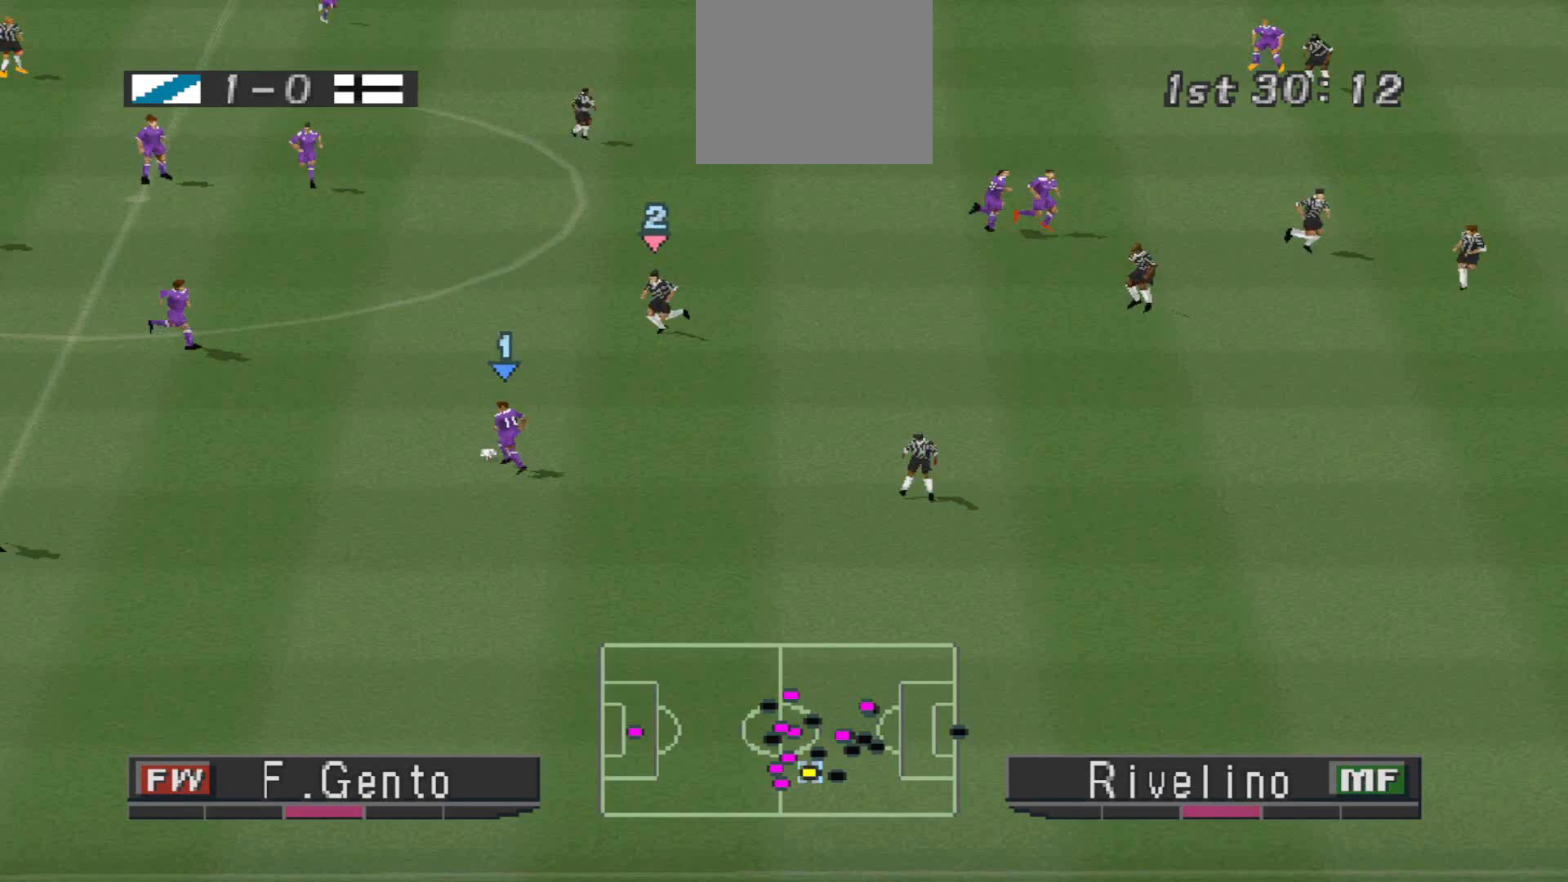
{"buttons": ["DPAD_UP", "DPAD_RIGHT"], "events": [[100, "DPAD_LEFT", "up"], [167, "DPAD_RIGHT", "down"], [200, "CROSS", "down"], [333, "CROSS", "up"]]}
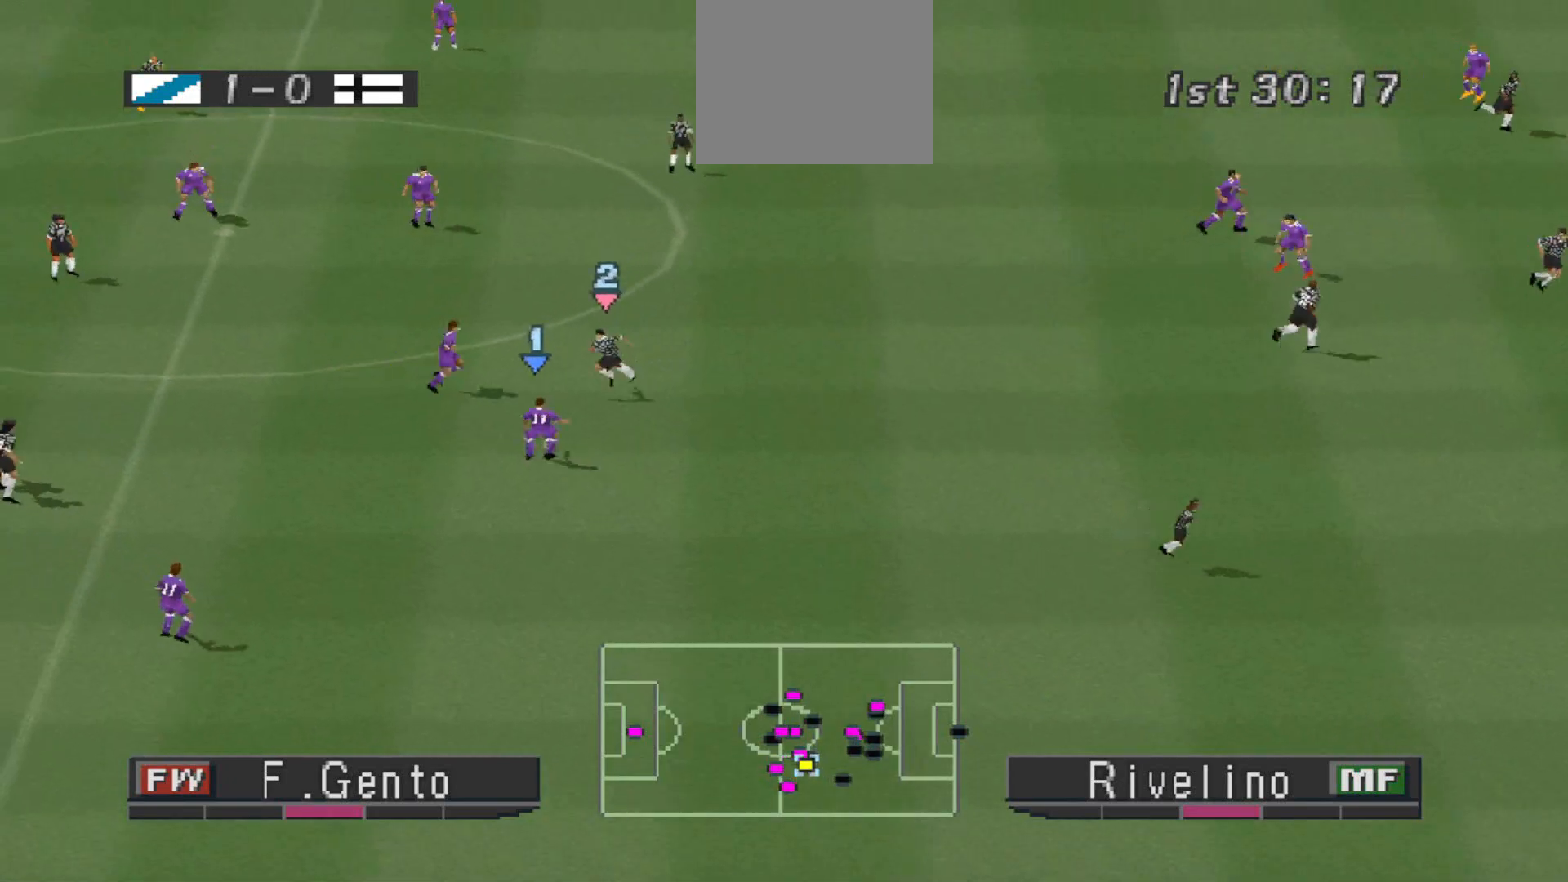
{"buttons": ["R1", "DPAD_LEFT"], "events": [[200, "DPAD_UP", "up"], [233, "R1", "down"], [267, "DPAD_RIGHT", "up"], [333, "DPAD_DOWN", "down"], [333, "DPAD_LEFT", "down"], [433, "DPAD_DOWN", "up"]]}
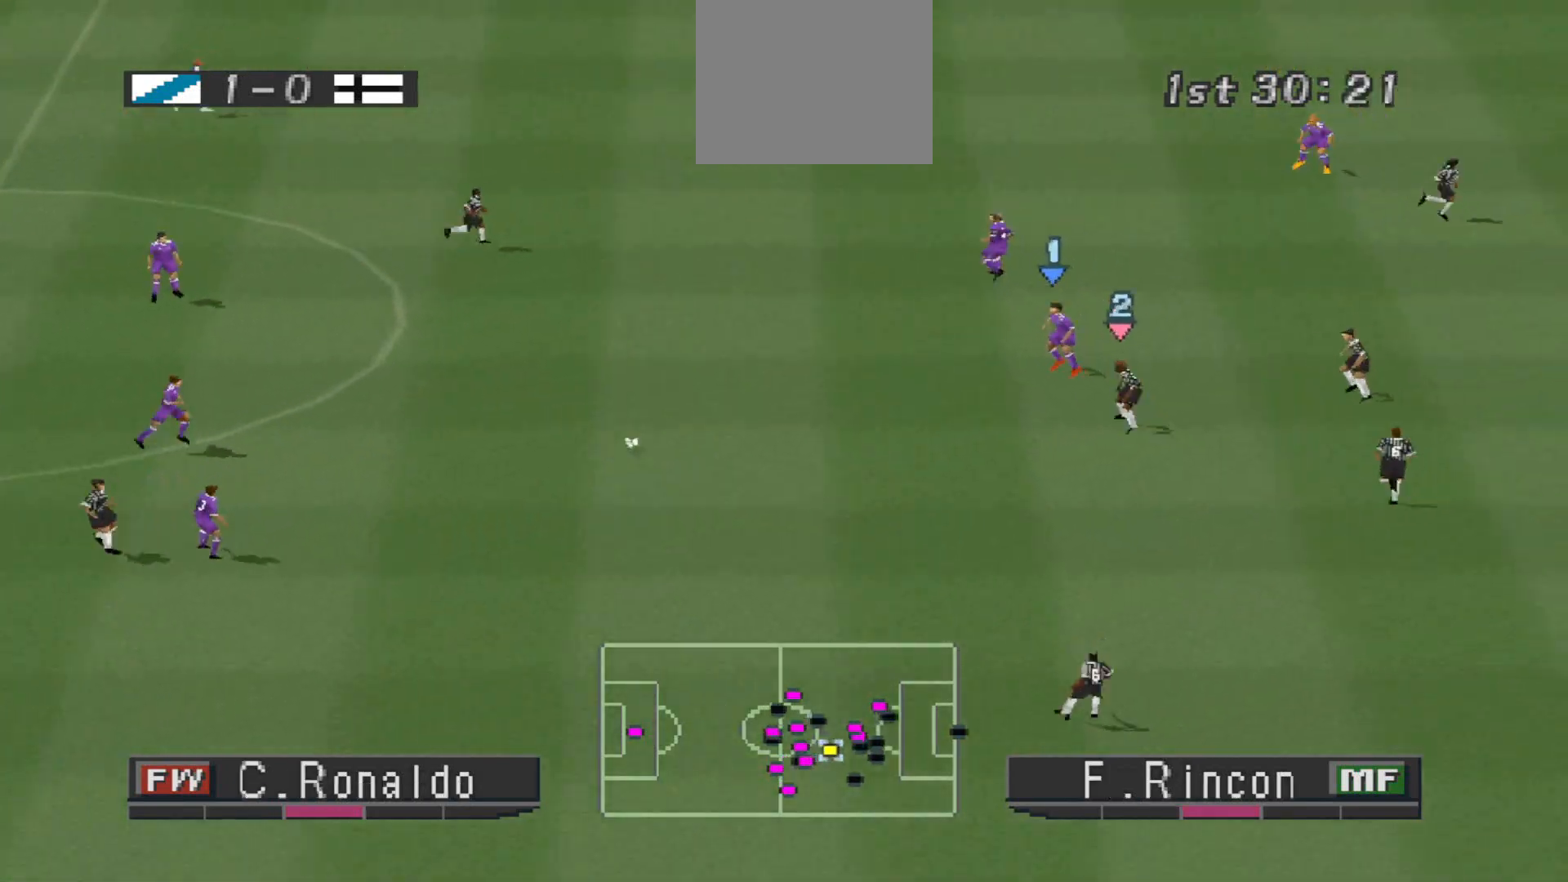
{"buttons": ["DPAD_UP", "DPAD_LEFT"], "events": [[100, "DPAD_UP", "down"], [200, "DPAD_LEFT", "up"], [233, "DPAD_LEFT", "down"], [233, "R1", "up"]]}
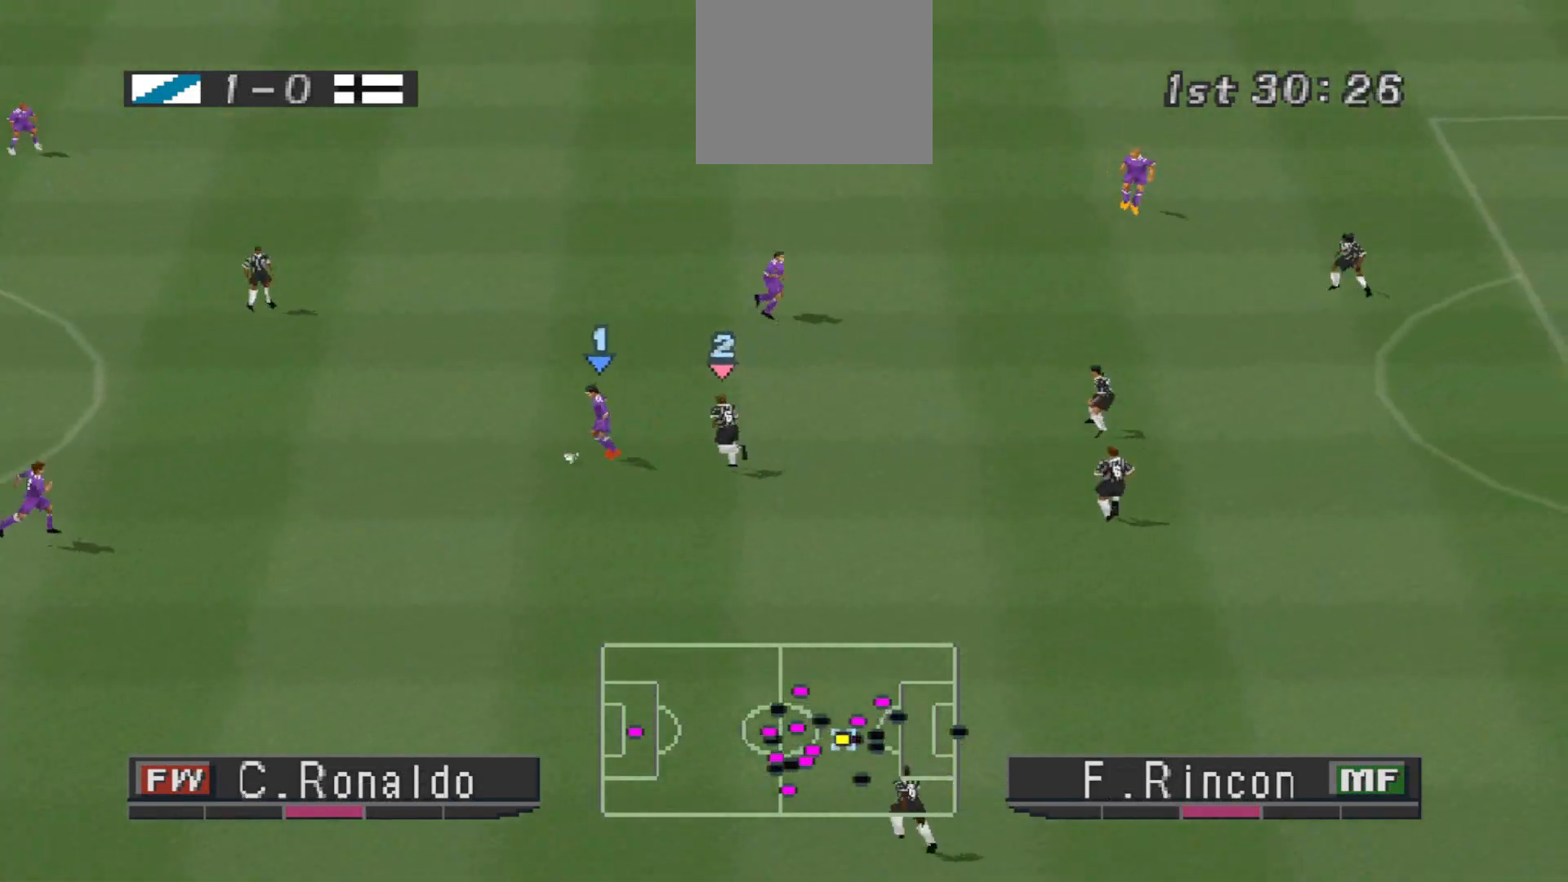
{"buttons": ["DPAD_DOWN", "DPAD_LEFT"], "events": [[133, "DPAD_UP", "up"], [400, "DPAD_DOWN", "down"]]}
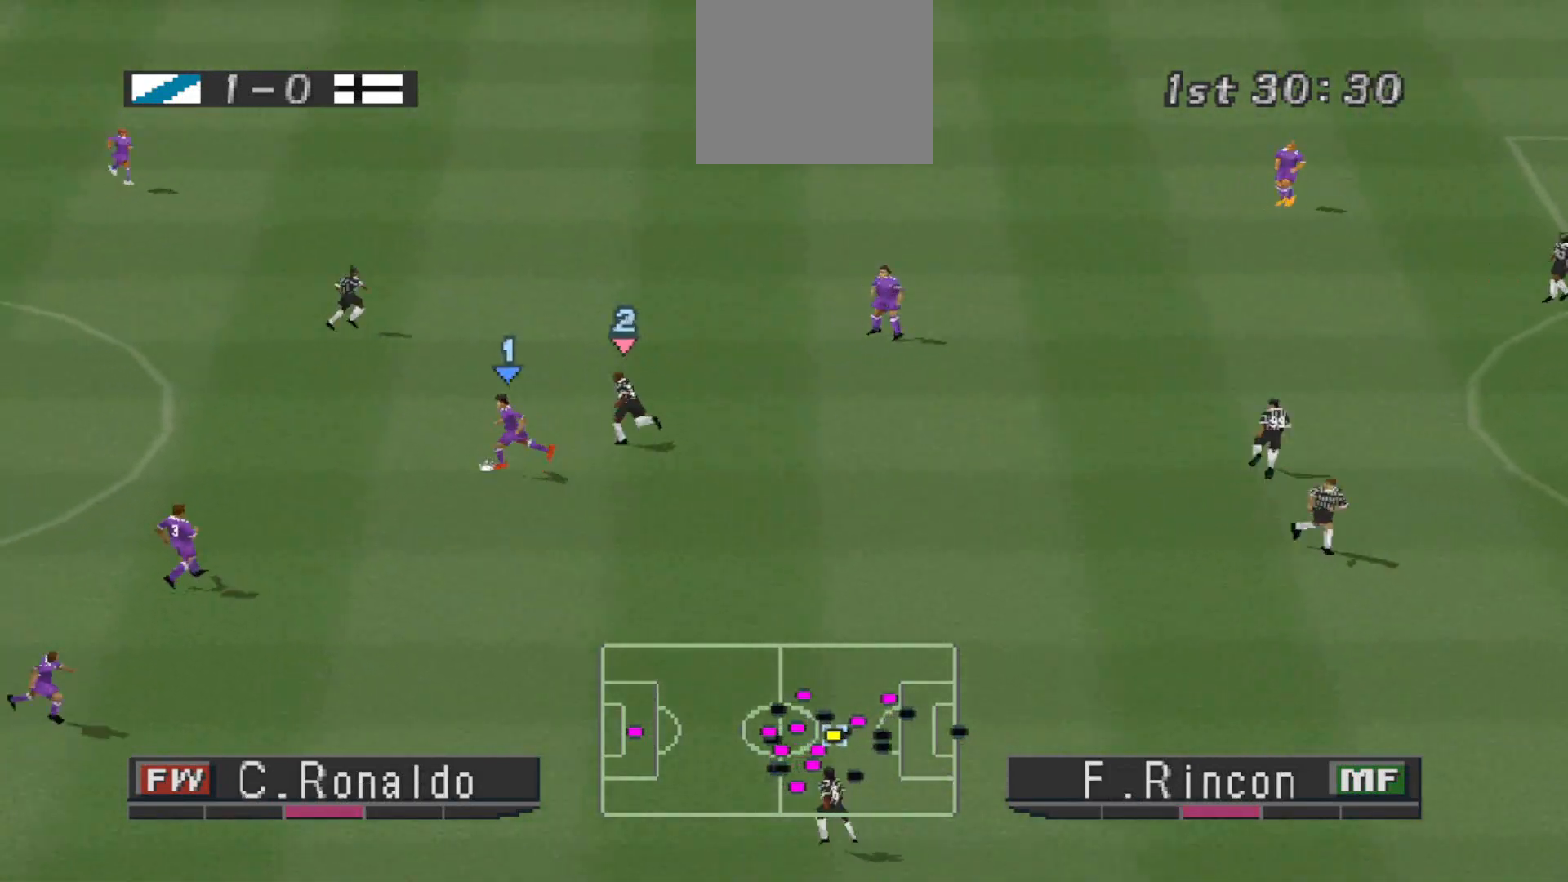
{"buttons": ["DPAD_DOWN", "DPAD_RIGHT"], "events": [[33, "DPAD_LEFT", "up"], [367, "DPAD_RIGHT", "down"]]}
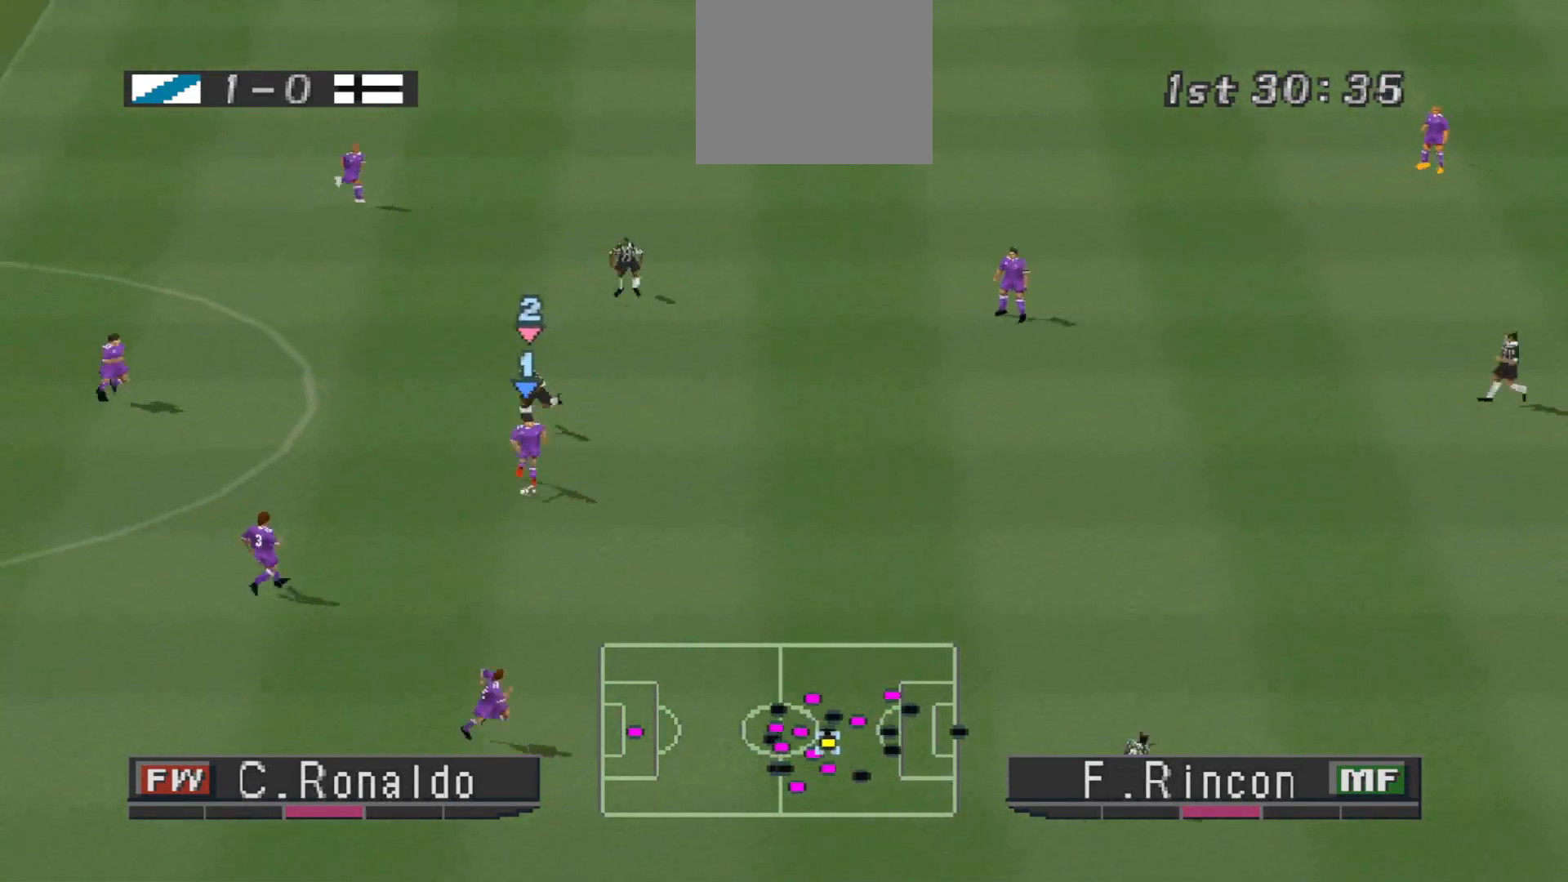
{"buttons": ["DPAD_RIGHT"], "events": [[400, "DPAD_DOWN", "up"]]}
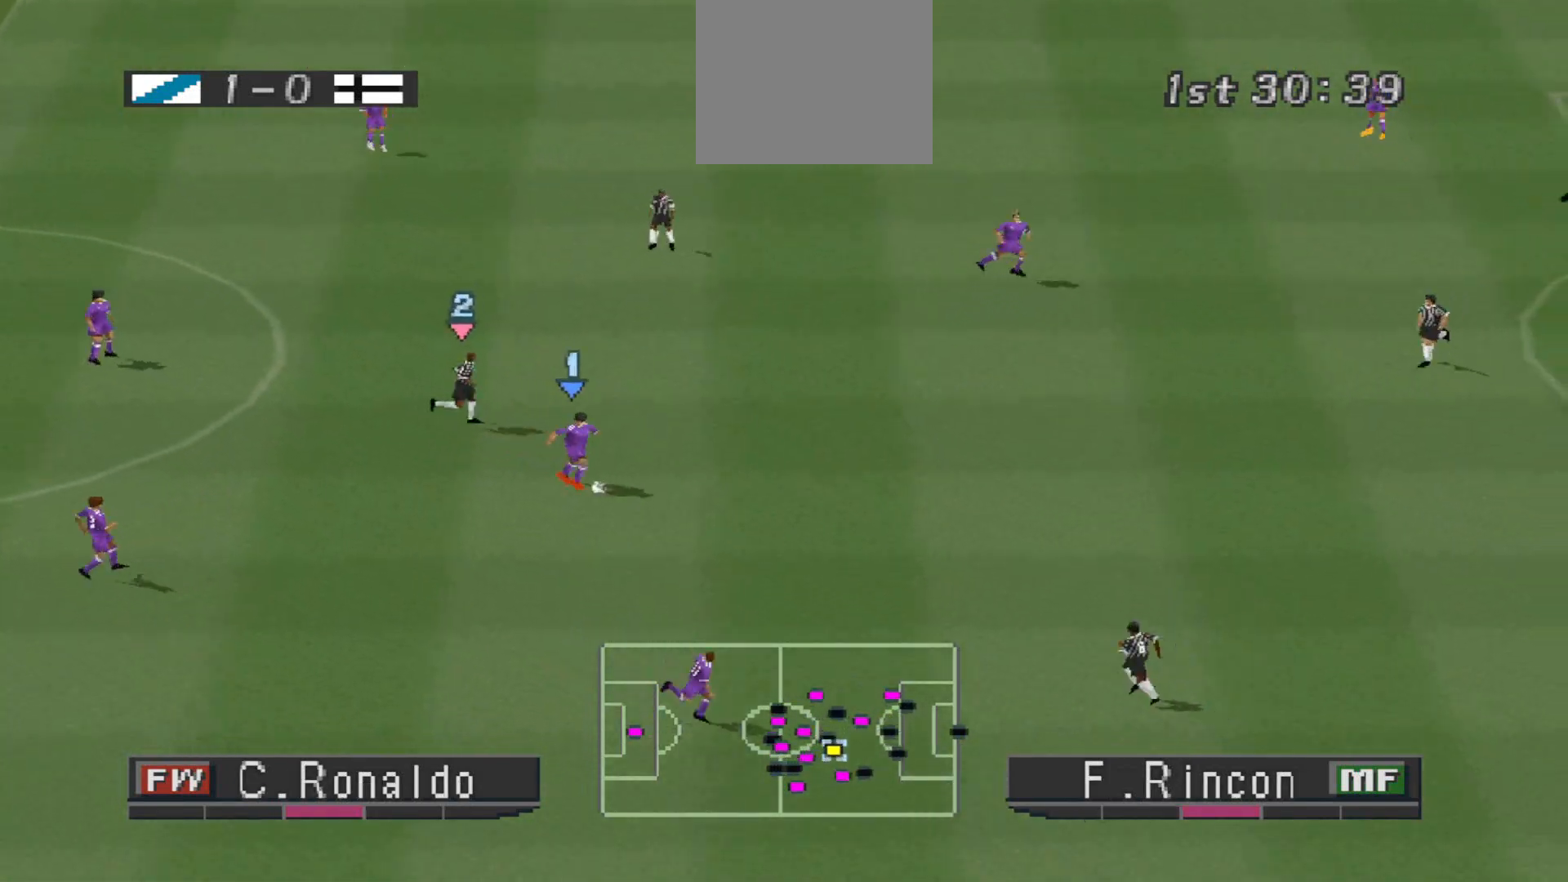
{"buttons": ["DPAD_UP", "DPAD_RIGHT"], "events": [[500, "DPAD_UP", "down"]]}
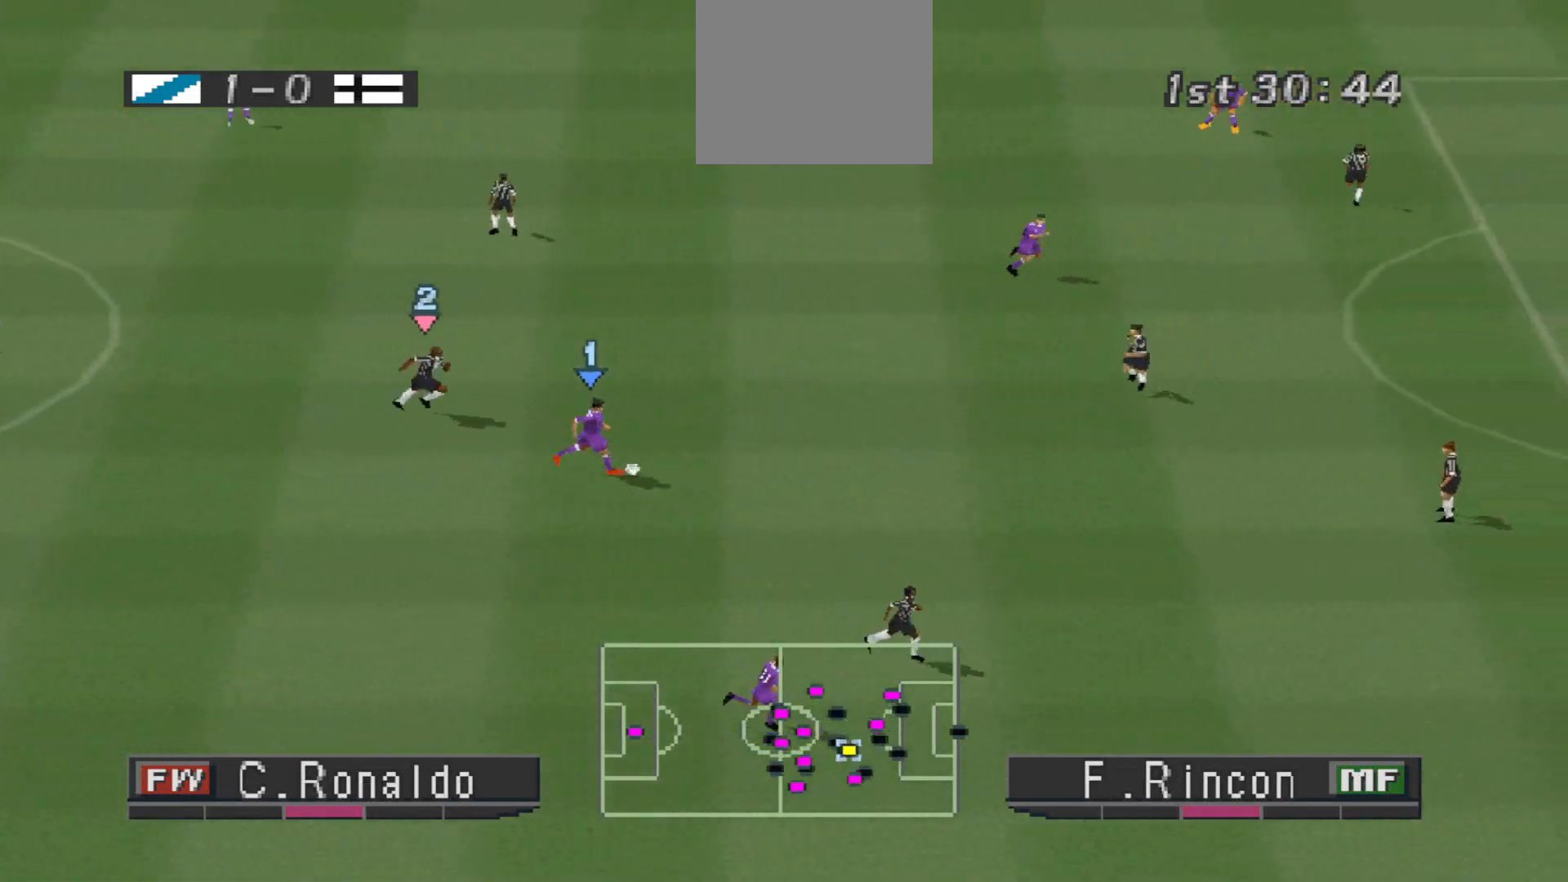
{"buttons": ["DPAD_UP", "DPAD_RIGHT"], "events": [[200, "CROSS", "down"], [467, "CROSS", "up"]]}
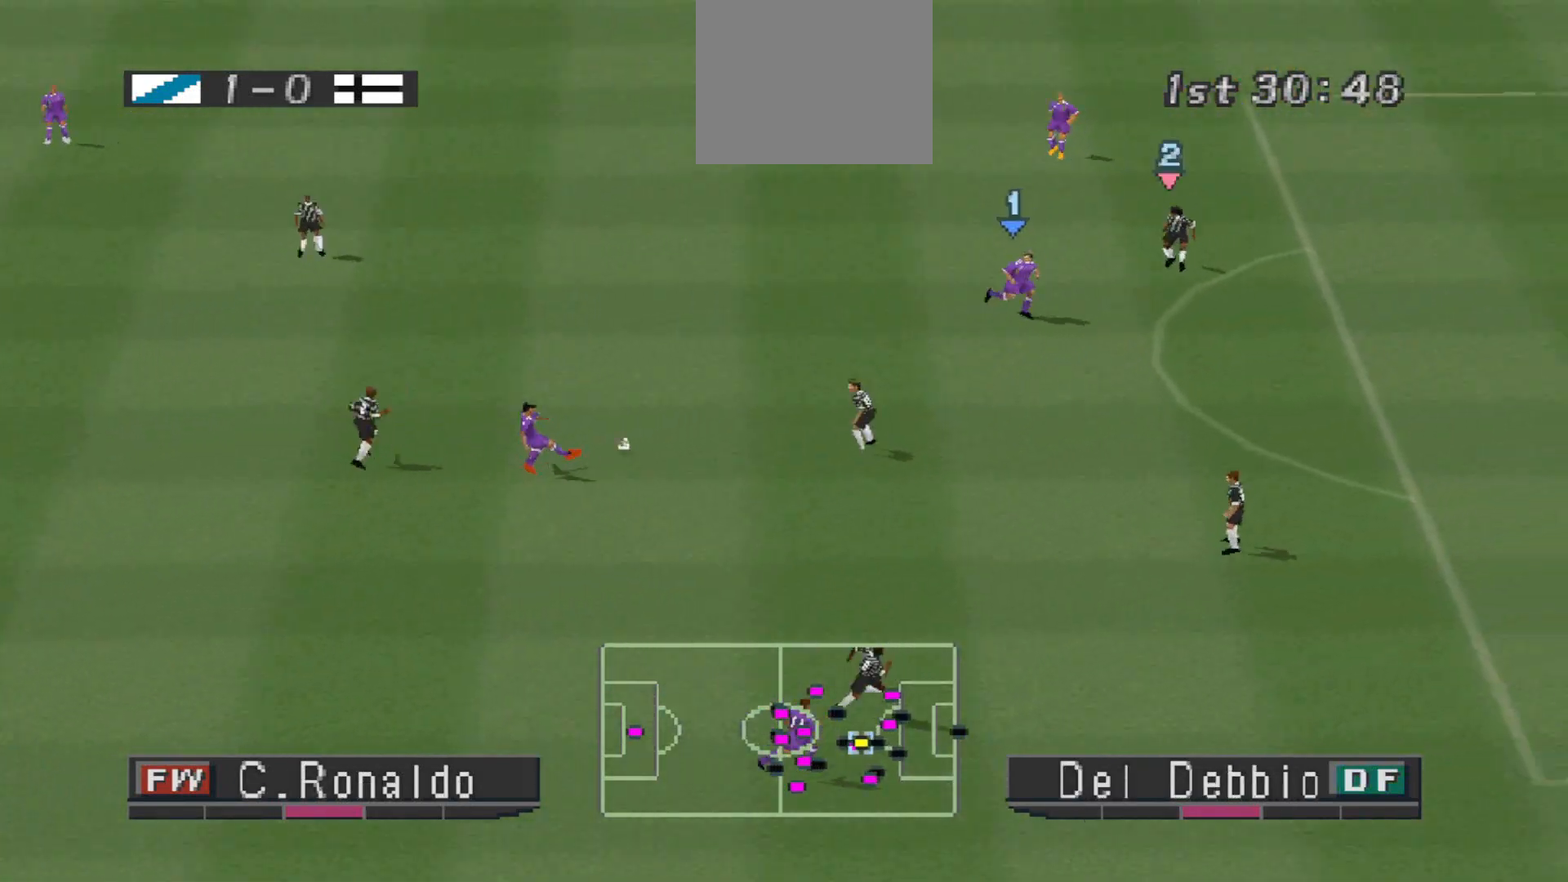
{"buttons": ["DPAD_DOWN", "DPAD_RIGHT"], "events": [[67, "DPAD_RIGHT", "up"], [67, "DPAD_UP", "up"], [200, "DPAD_DOWN", "down"], [200, "DPAD_LEFT", "down"], [233, "DPAD_LEFT", "up"], [333, "DPAD_RIGHT", "down"], [367, "DPAD_RIGHT", "up"], [467, "DPAD_RIGHT", "down"]]}
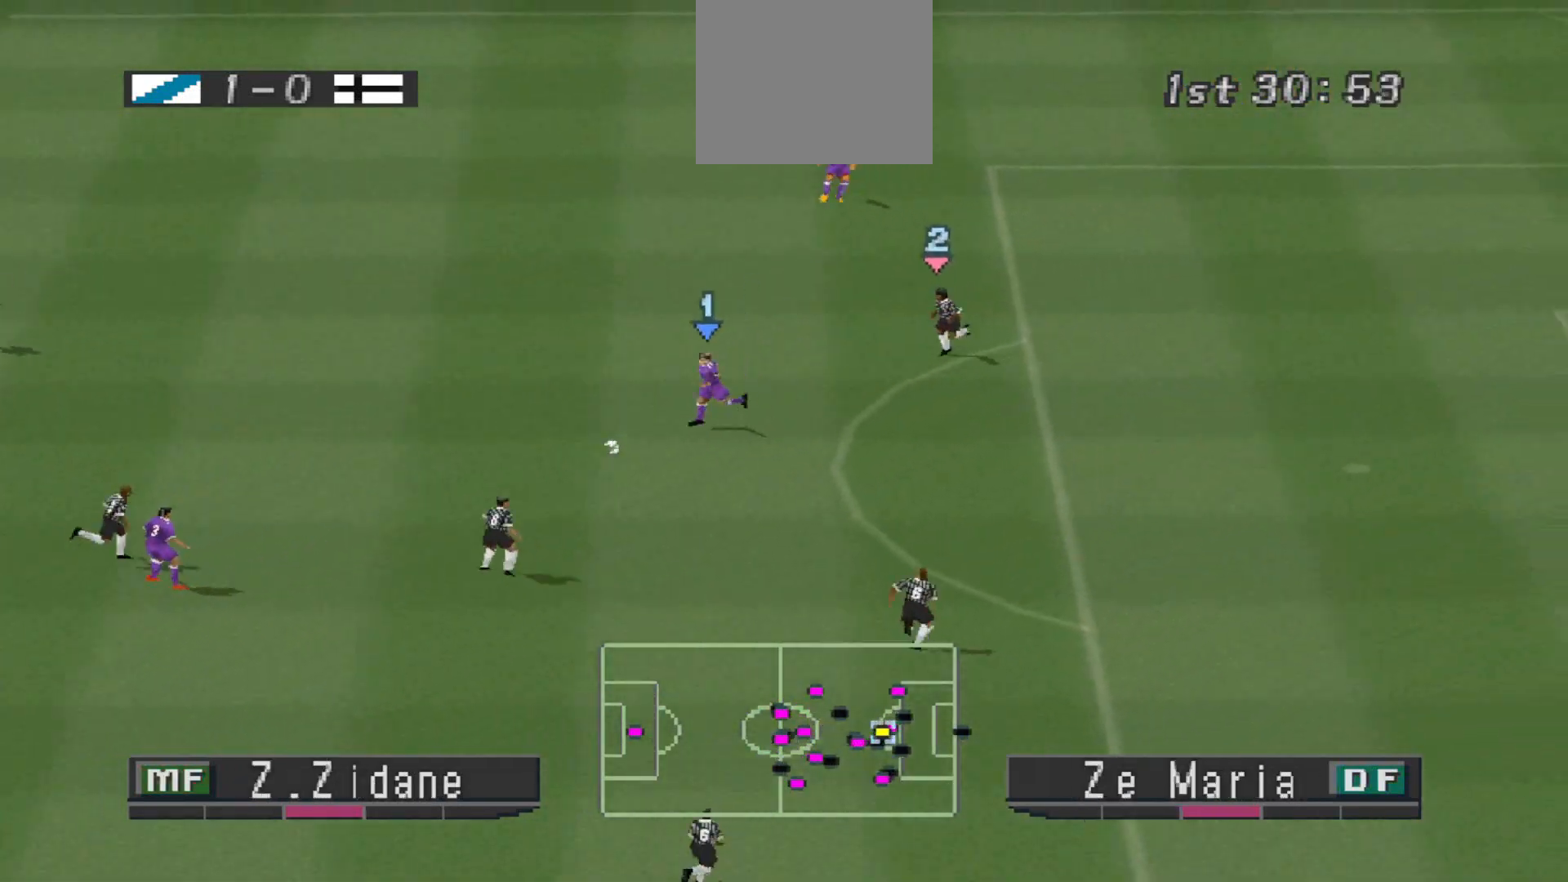
{"buttons": ["DPAD_UP", "DPAD_RIGHT"], "events": [[67, "DPAD_DOWN", "up"], [67, "DPAD_LEFT", "down"], [67, "DPAD_RIGHT", "up"], [100, "DPAD_LEFT", "up"], [100, "DPAD_UP", "down"], [133, "CROSS", "down"], [133, "DPAD_RIGHT", "down"], [300, "CROSS", "up"]]}
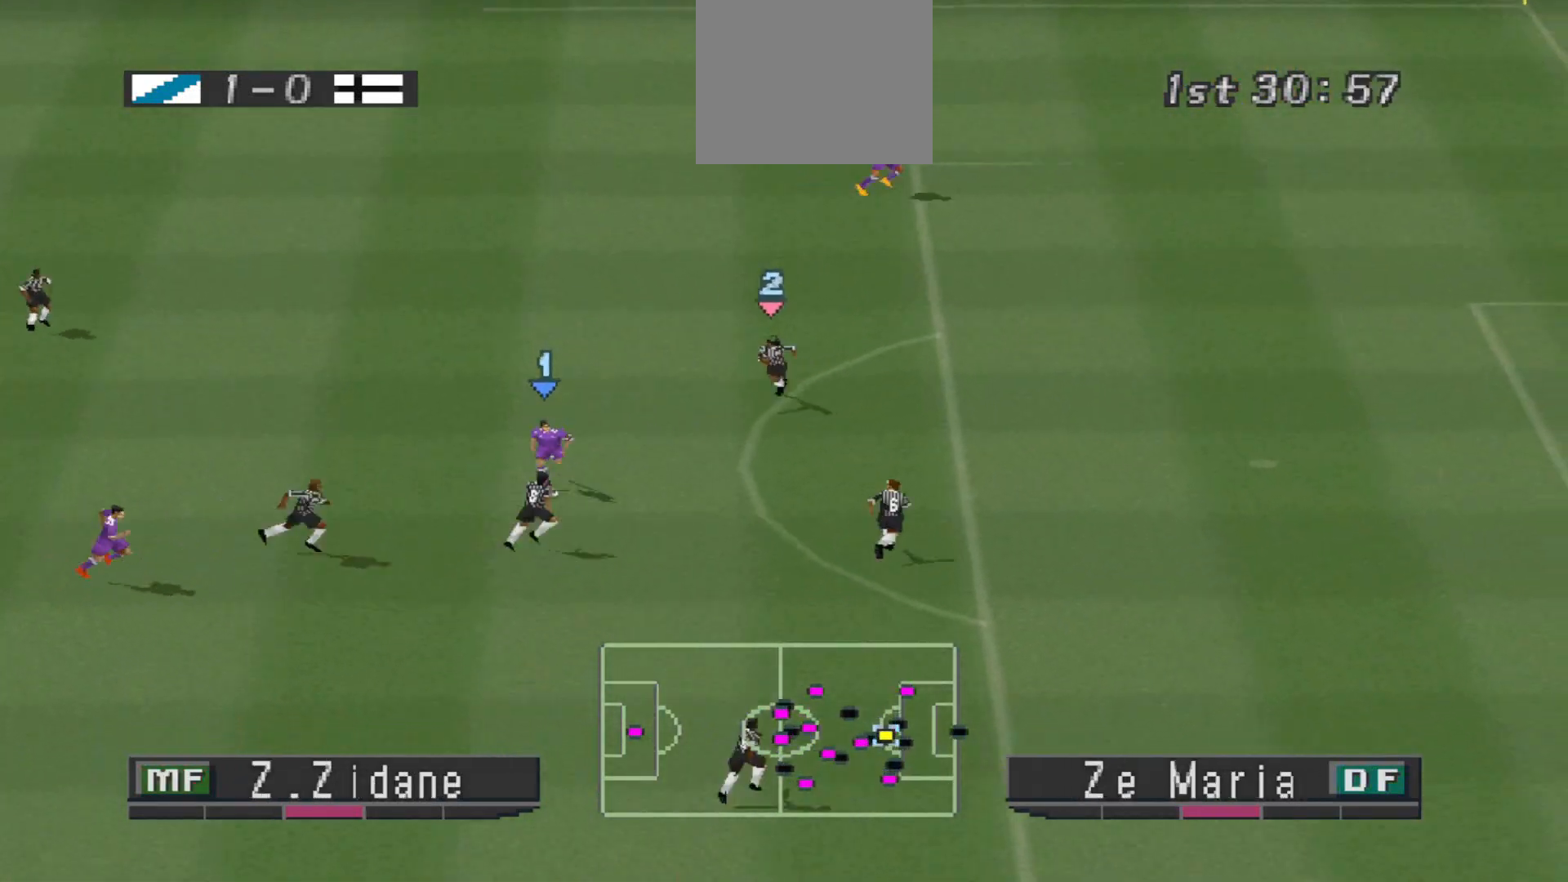
{"buttons": ["DPAD_DOWN"], "events": [[200, "DPAD_UP", "up"], [267, "DPAD_RIGHT", "up"], [500, "DPAD_DOWN", "down"]]}
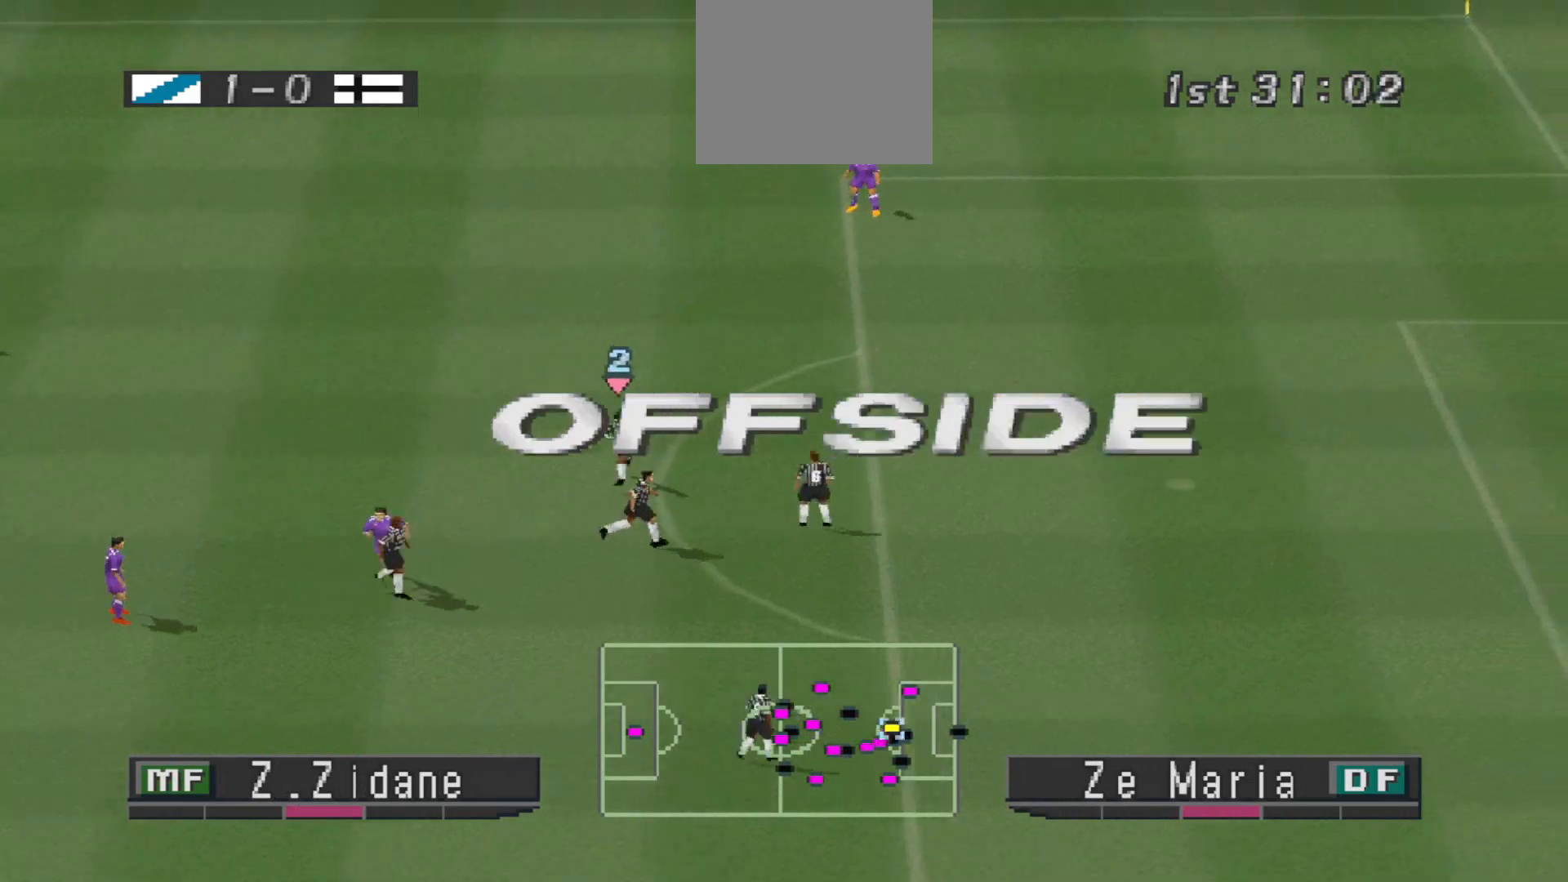
{"buttons": [], "events": [[33, "DPAD_LEFT", "down"], [33, "R1", "down"], [267, "DPAD_LEFT", "up"], [367, "DPAD_DOWN", "up"], [367, "R1", "up"]]}
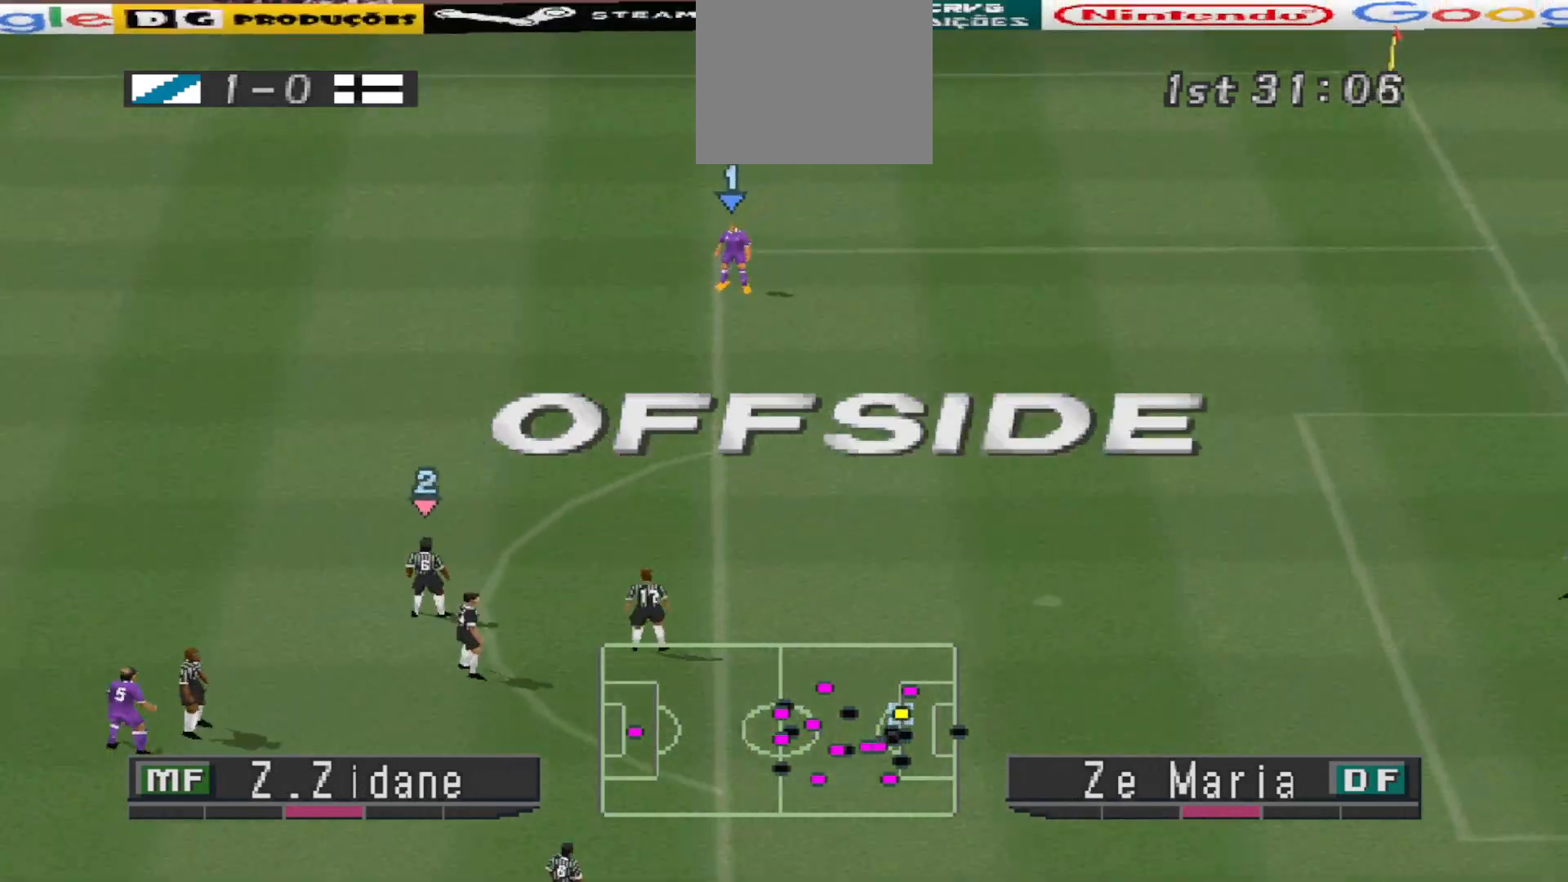
{"buttons": [], "events": []}
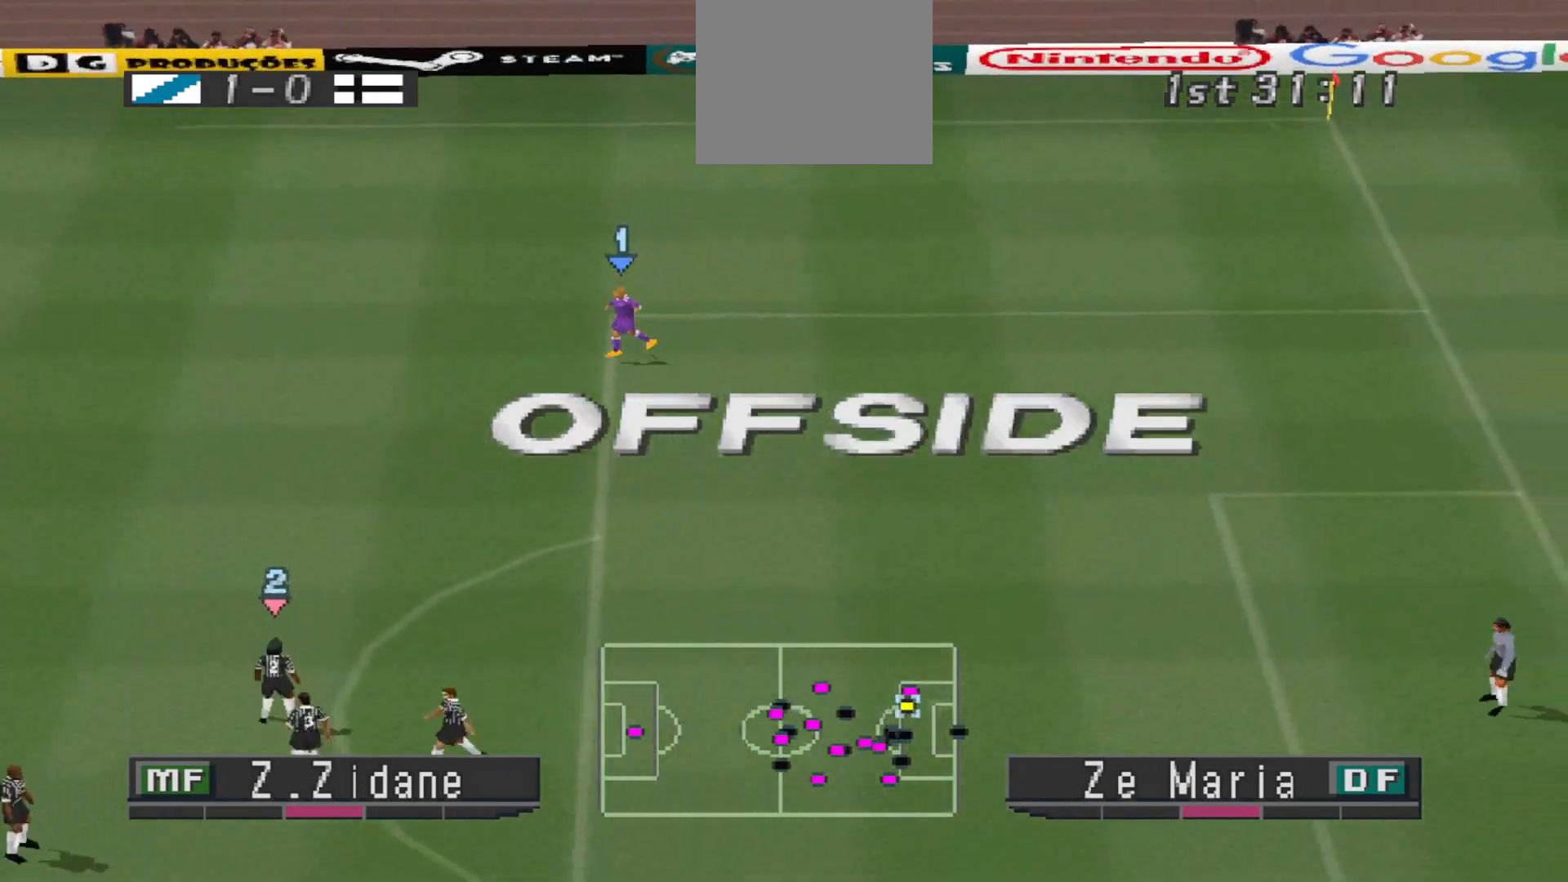
{"buttons": [], "events": []}
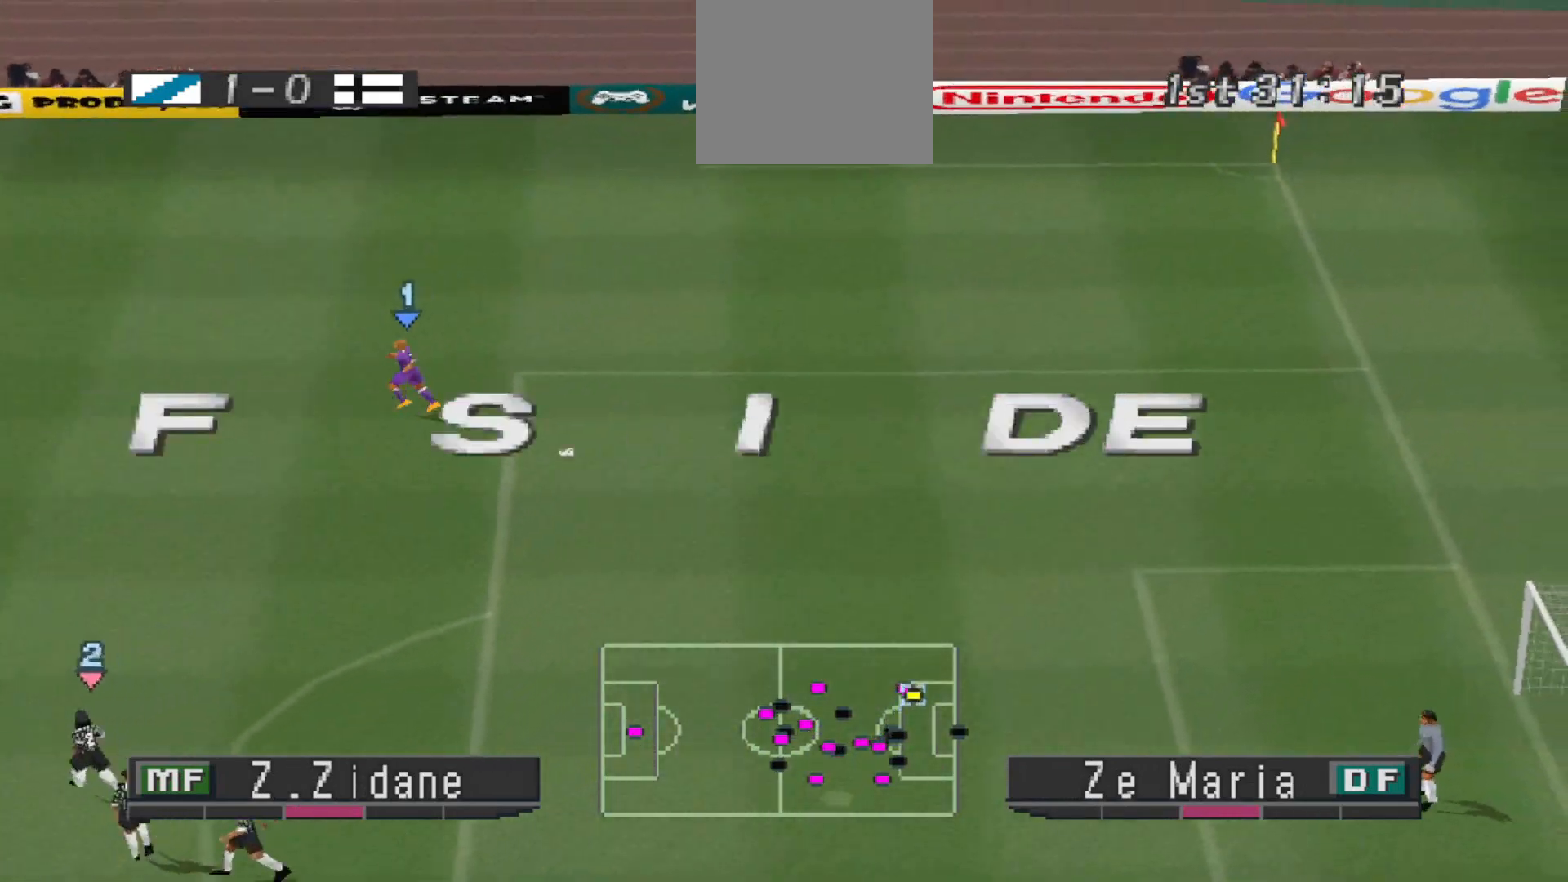
{"buttons": [], "events": []}
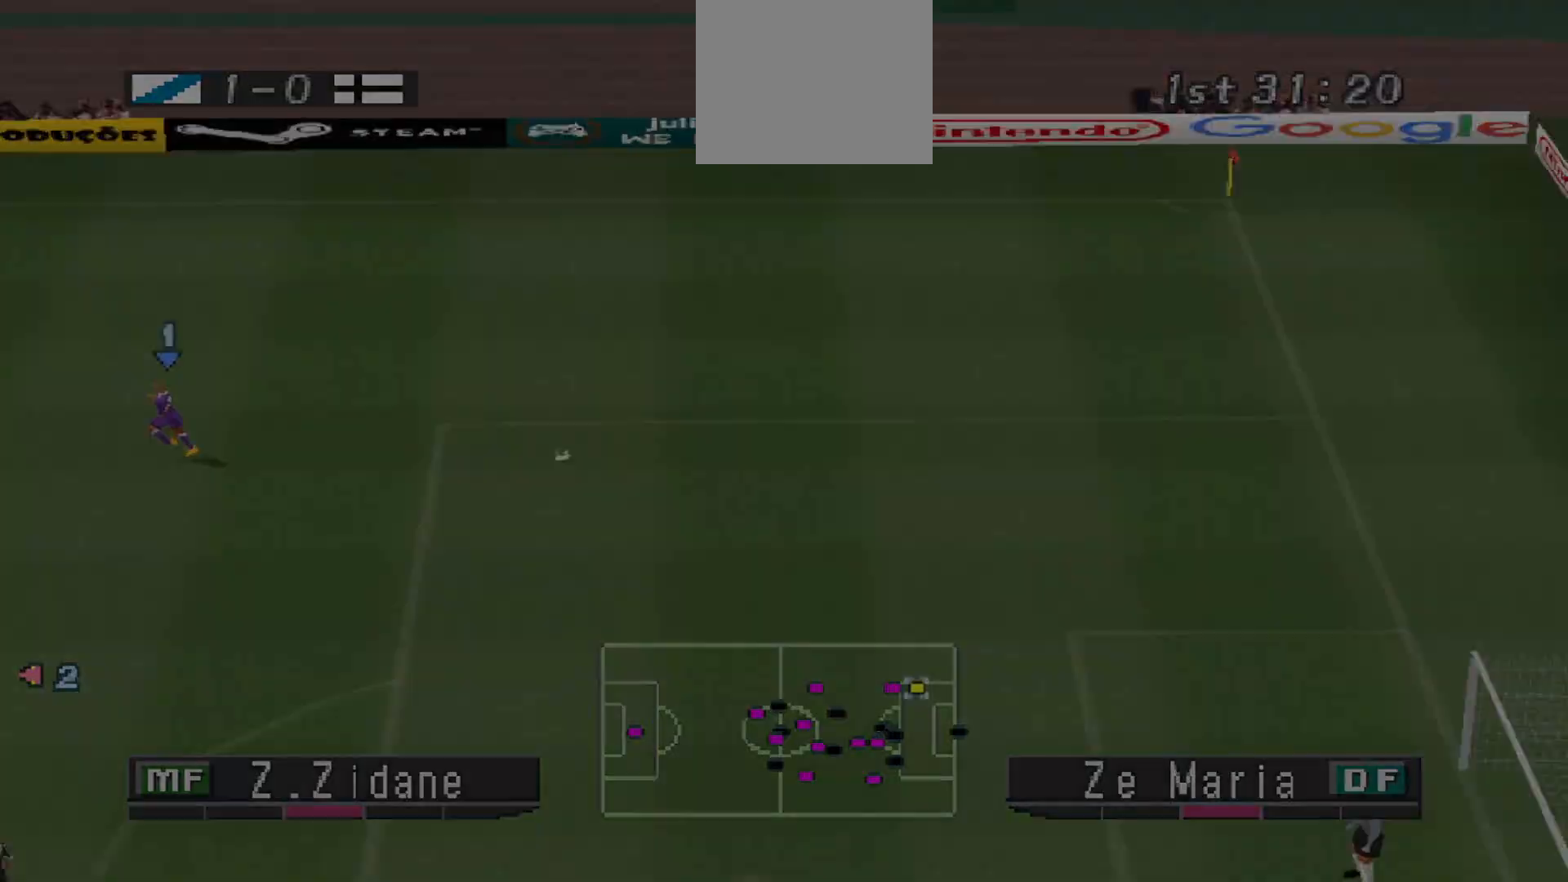
{"buttons": [], "events": [[267, "CIRCLE", "down"], [367, "CIRCLE", "up"]]}
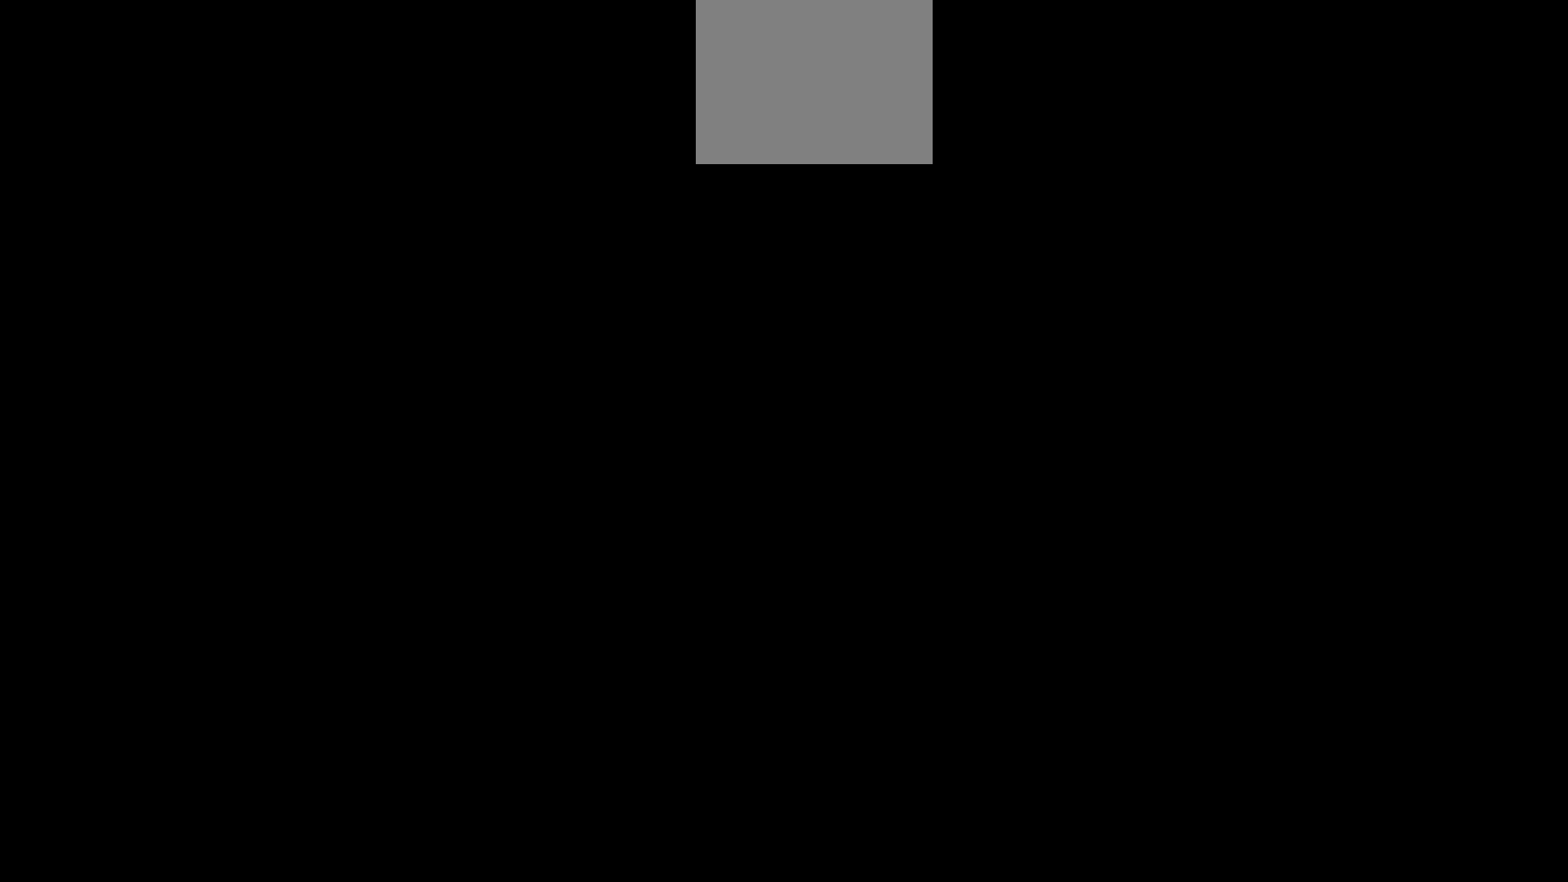
{"buttons": ["L2"], "events": [[367, "L2", "down"]]}
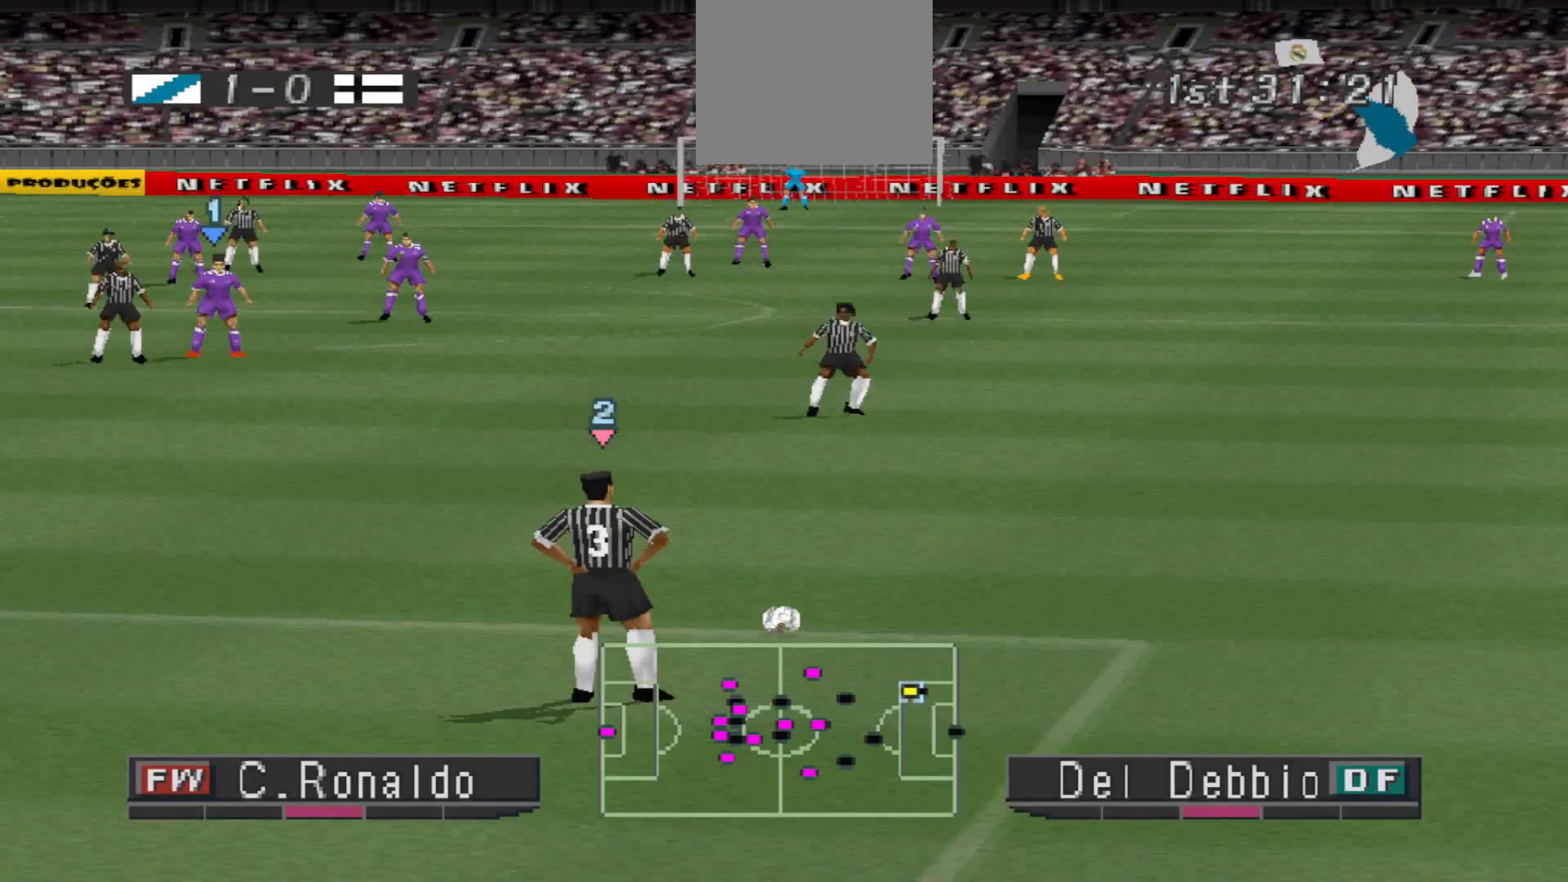
{"buttons": ["L2"], "events": [[33, "R1", "down"], [133, "R1", "up"]]}
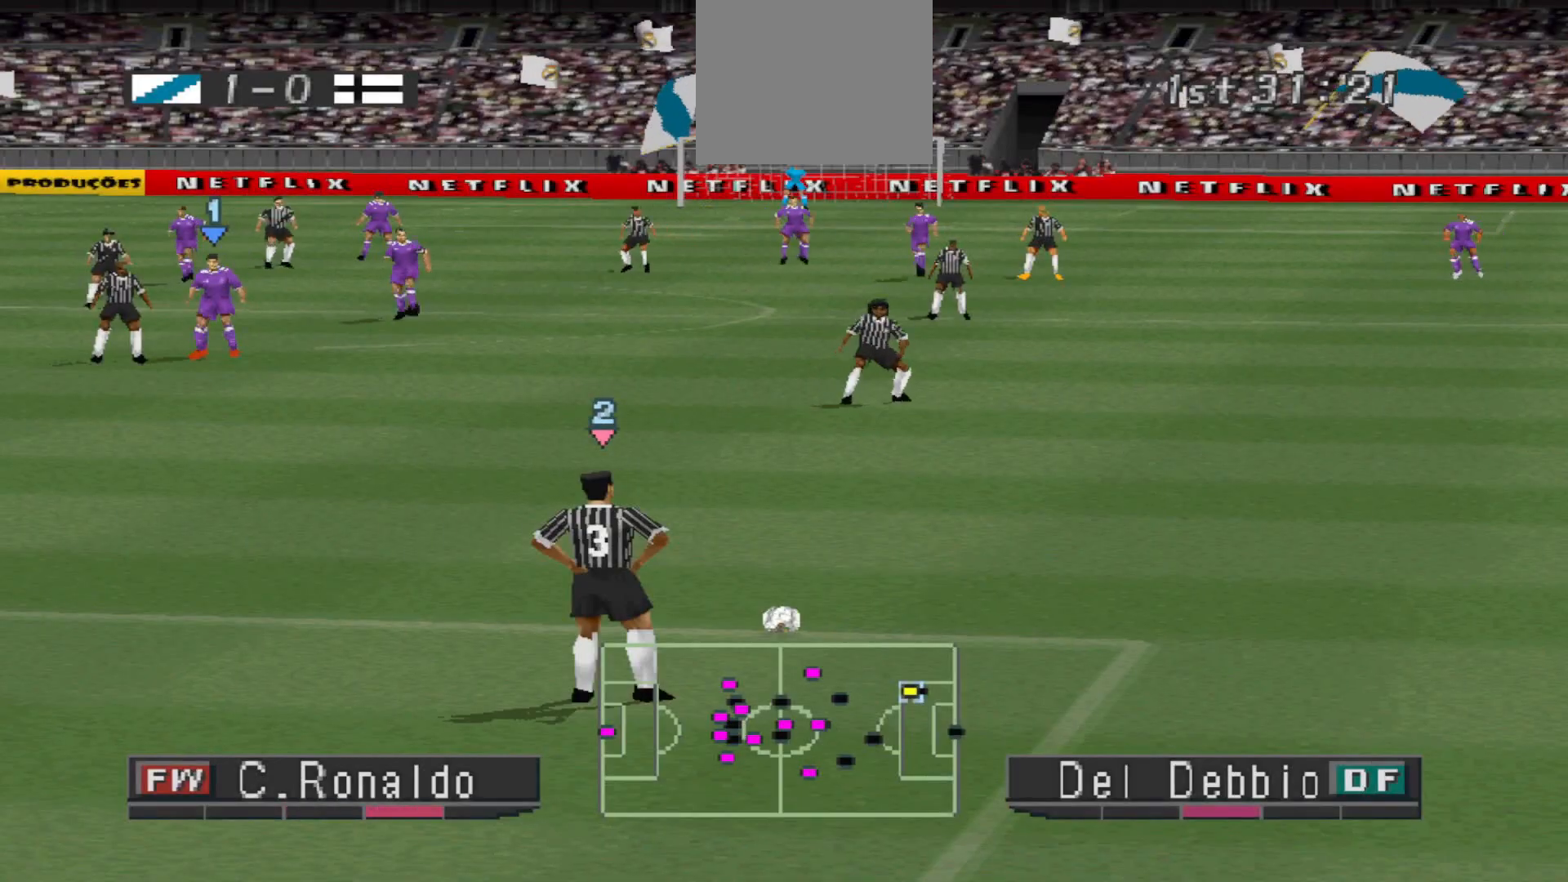
{"buttons": [], "events": [[33, "L2", "up"]]}
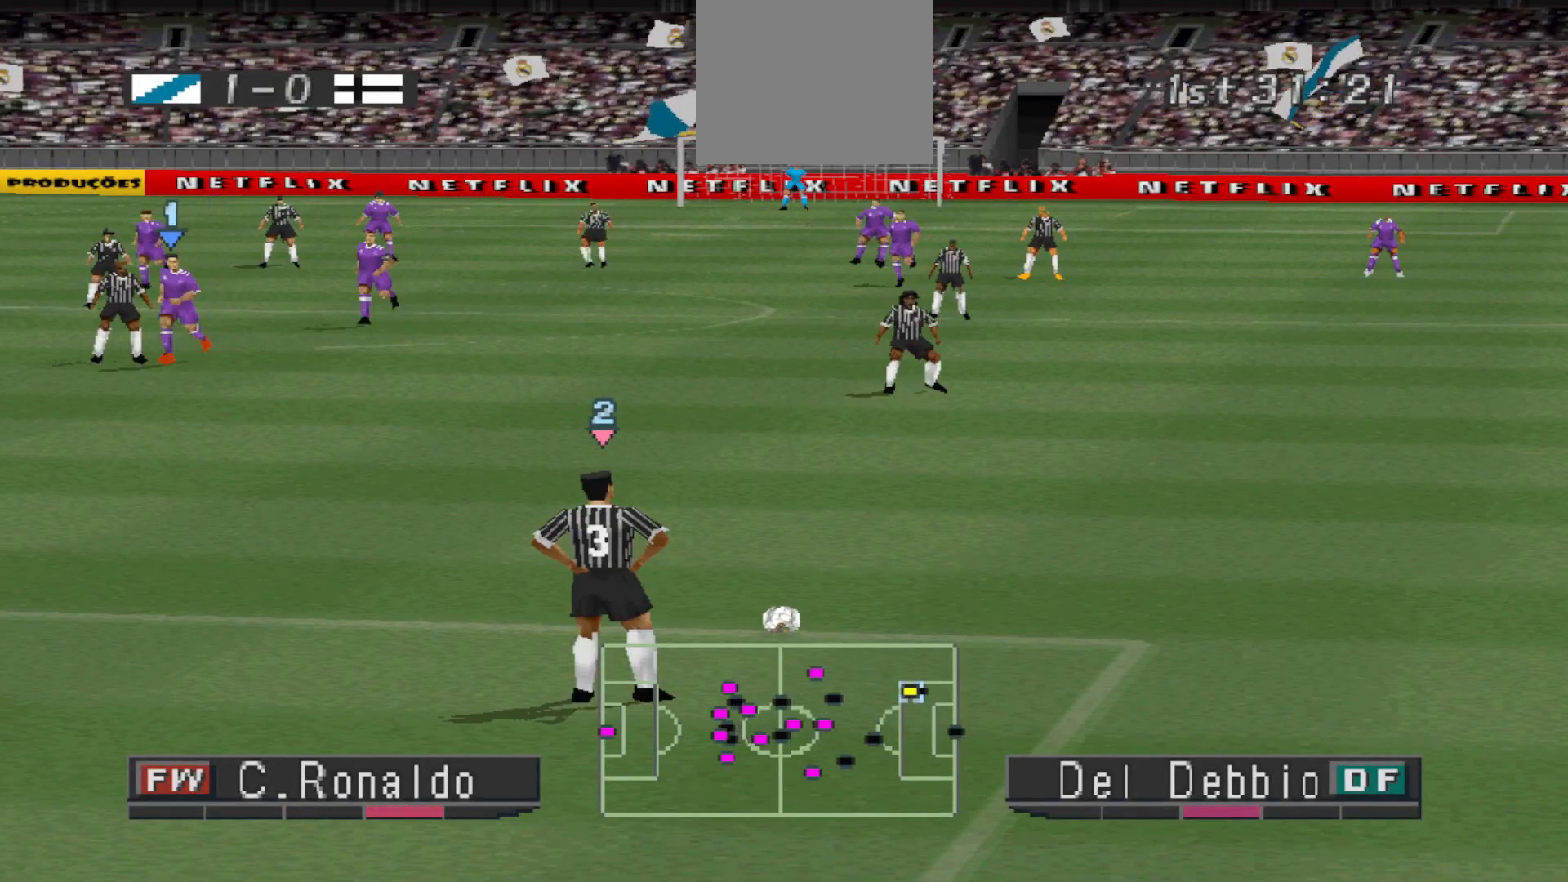
{"buttons": [], "events": []}
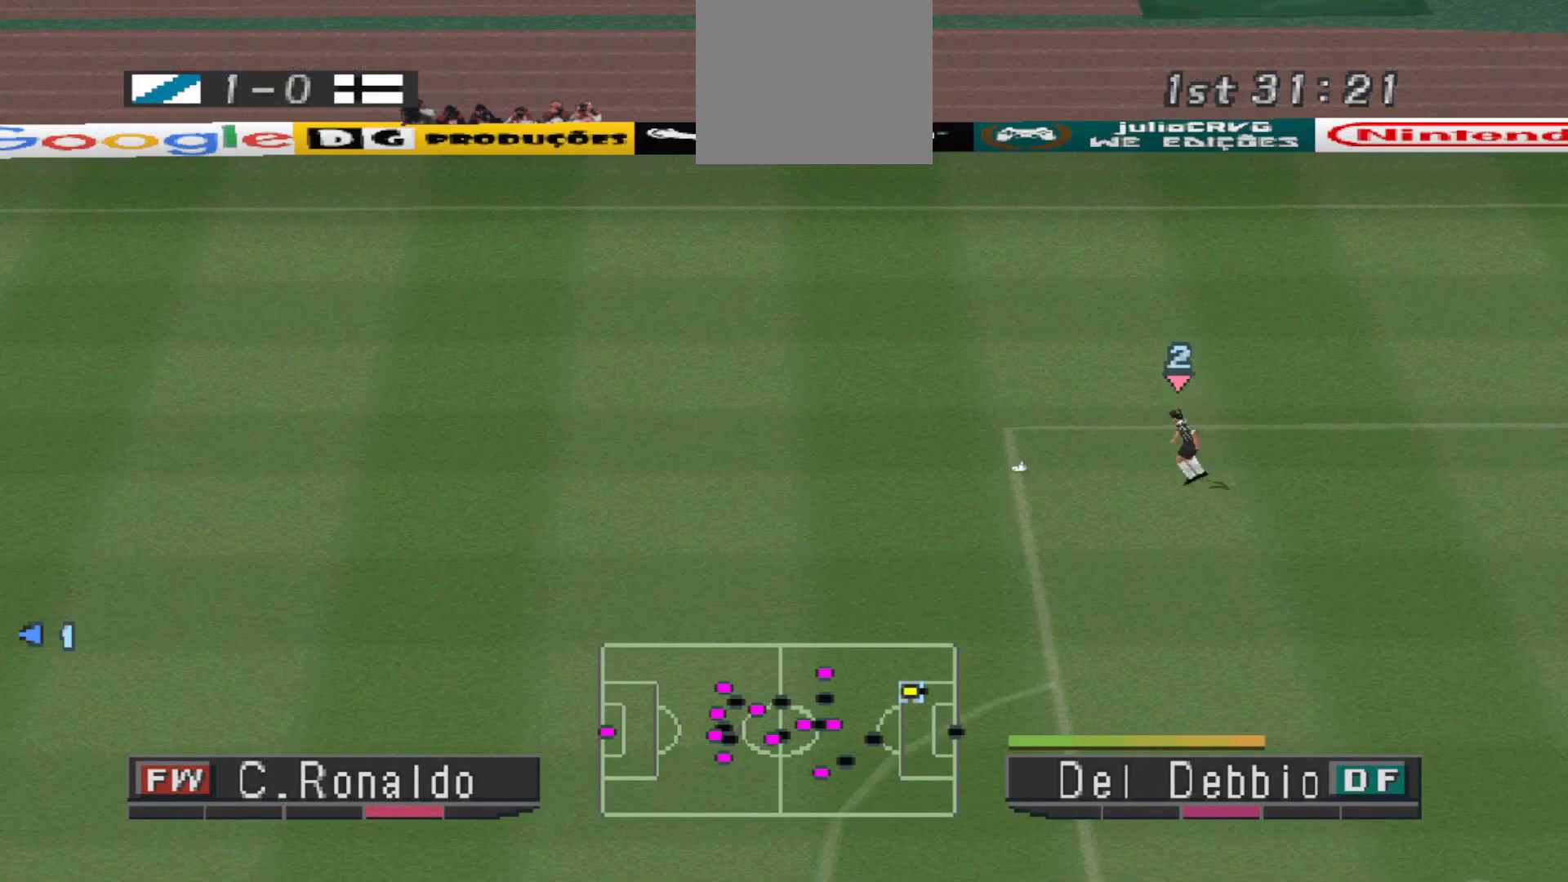
{"buttons": [], "events": []}
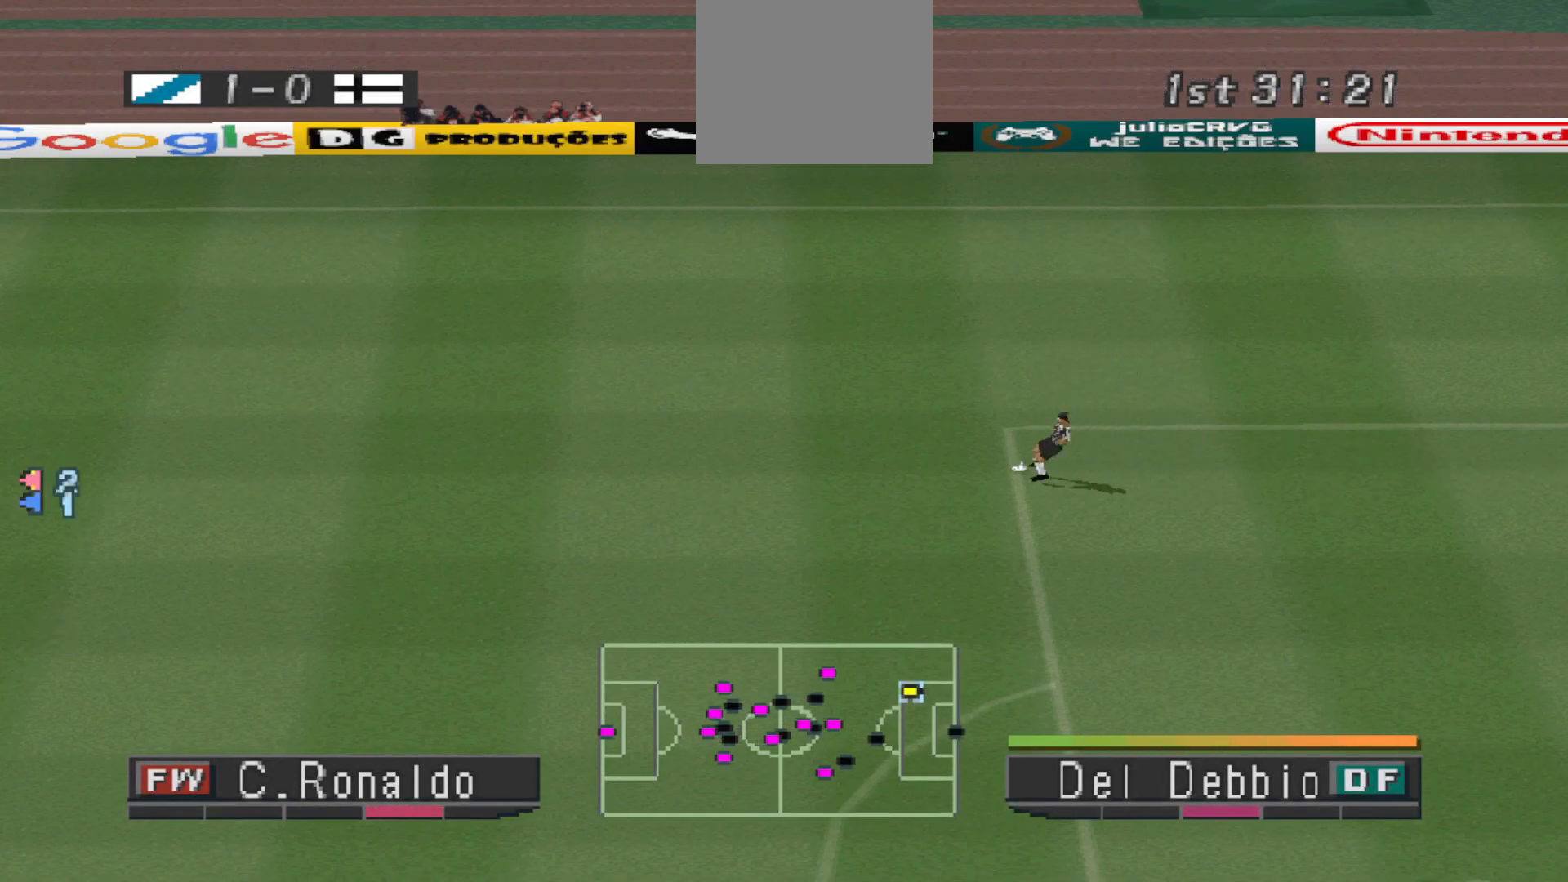
{"buttons": [], "events": []}